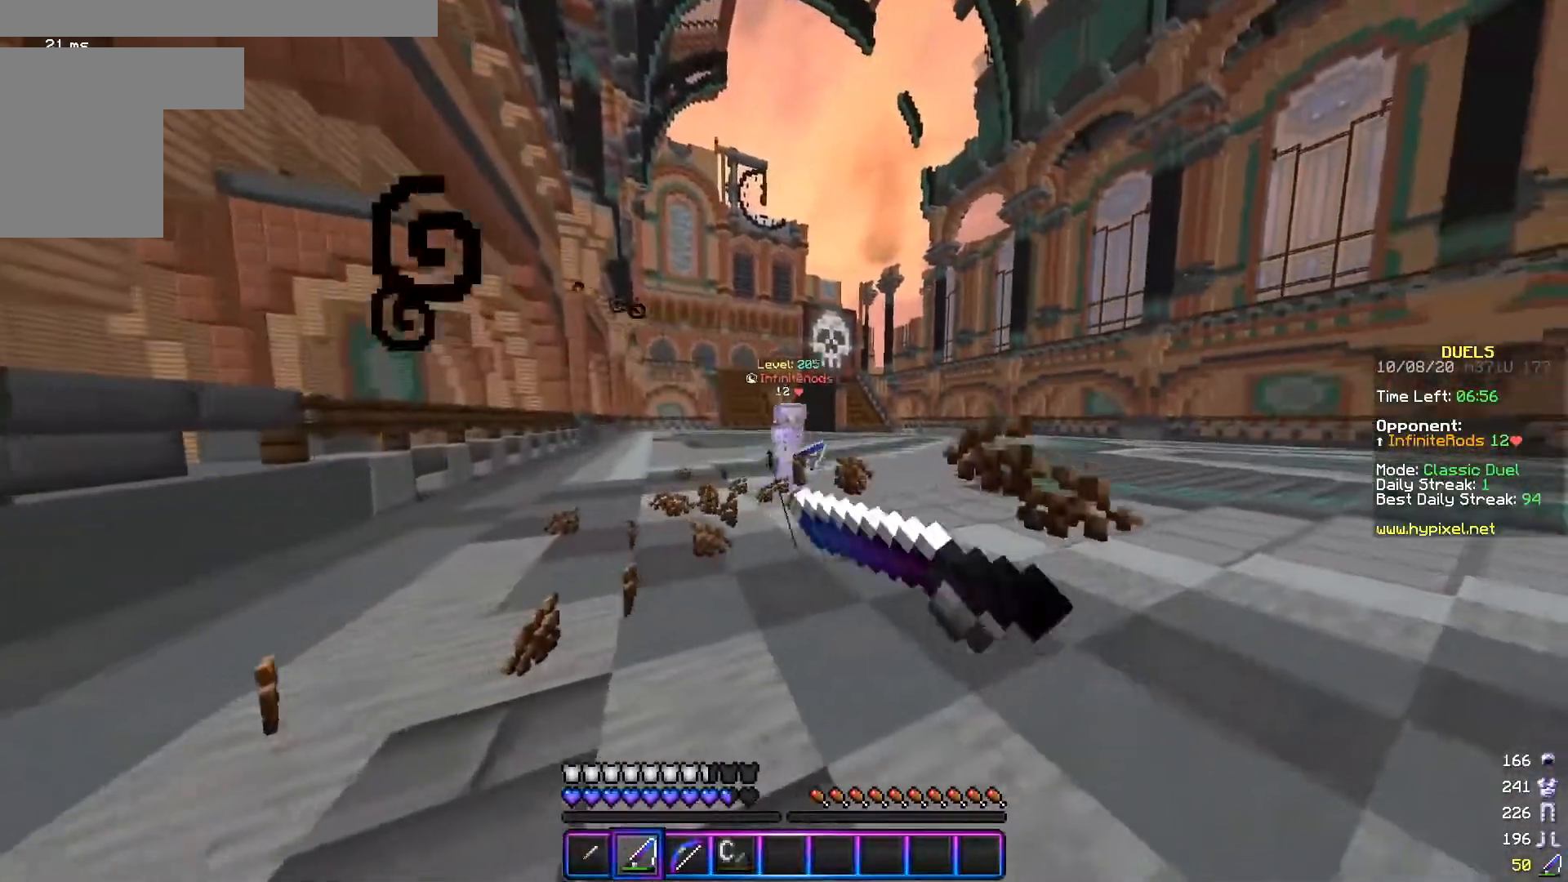
Gameplay with keyboard and mouse; each line is a JSON object with the keys and mouse buttons held at the frame after it. "events" lists presses ("down") and releases ("up") of "a", "d", "s", "w", "mouse_left" and "mouse_right" between this image and that frame as [ms after this image, input, new state], when the widget could be followed in between. "mouse_left", "mouse_right" = the "left", "right" buttons of the "mouse" list. No other keys are recorded. Fast repeated clicks can show as one long hold. Mouse movement is not recorded.
{"keys": ["d", "s"], "mouse": [], "events": [[33, "d", "down"], [66, "mouse_right", "up"], [100, "a", "up"], [217, "s", "up"], [233, "w", "down"], [450, "w", "up"], [483, "s", "down"]]}
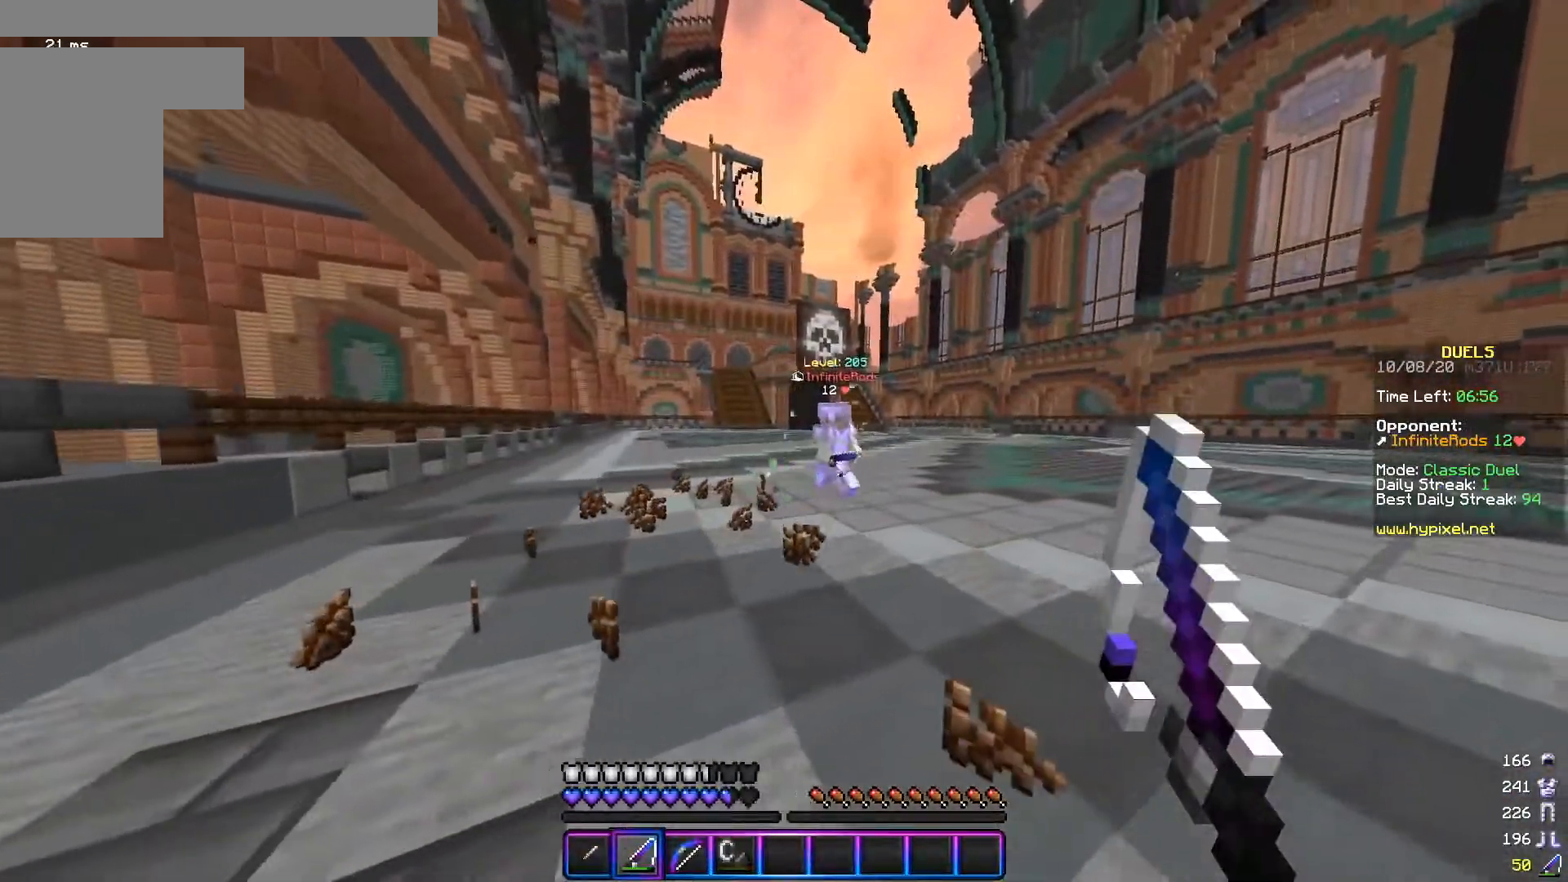
{"keys": ["d"], "mouse": [], "events": [[467, "s", "up"]]}
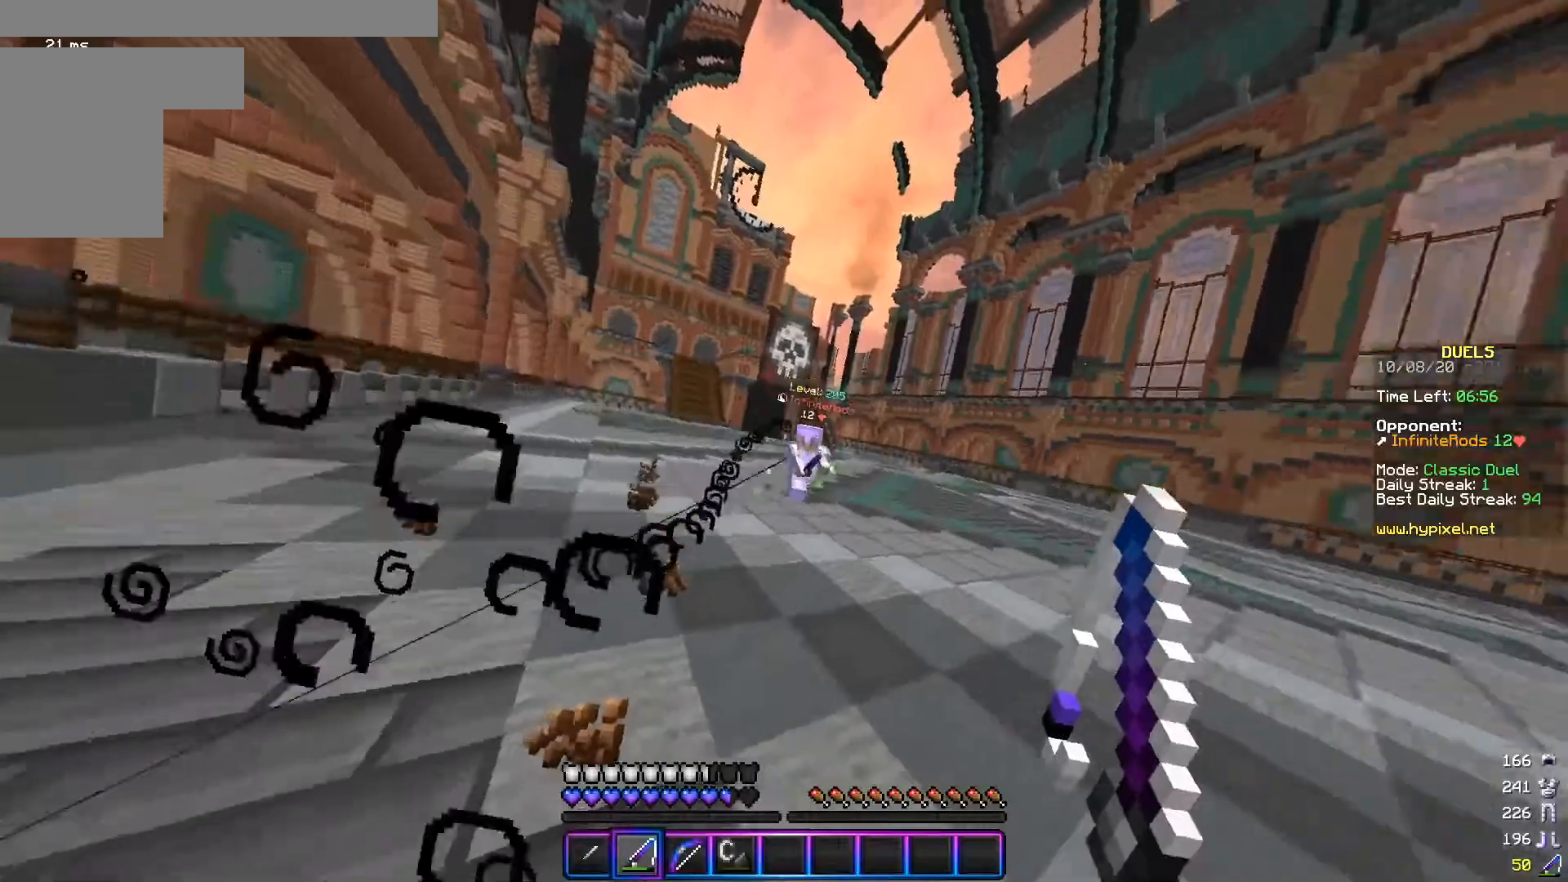
{"keys": ["d", "w"], "mouse": [], "events": [[33, "w", "down"]]}
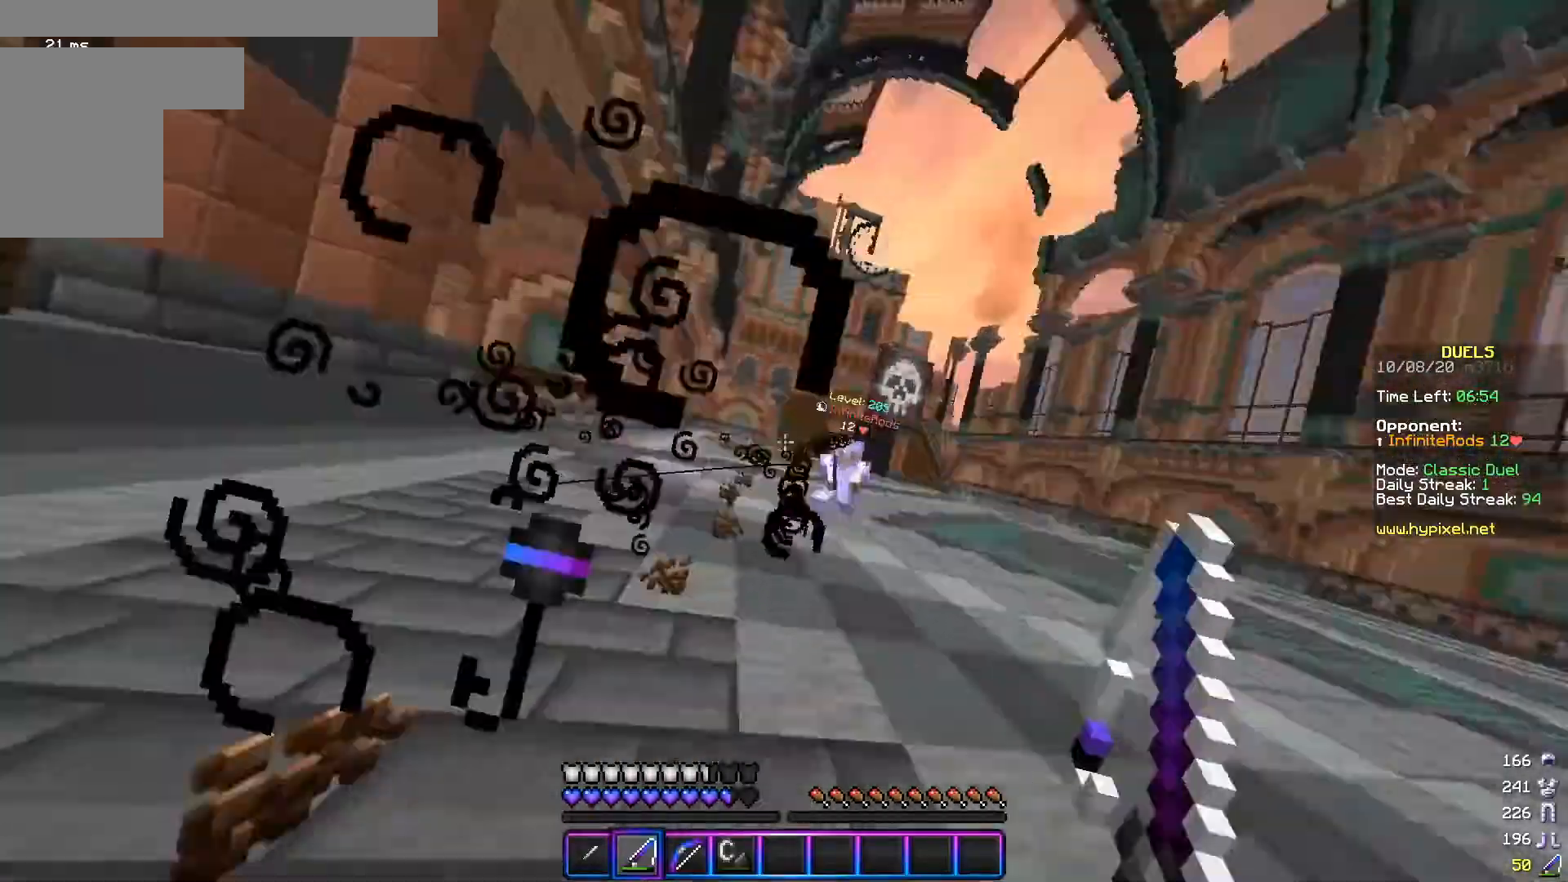
{"keys": ["d", "w"], "mouse": [], "events": [[84, "mouse_right", "down"], [167, "mouse_right", "up"], [334, "mouse_left", "down"], [417, "mouse_left", "up"]]}
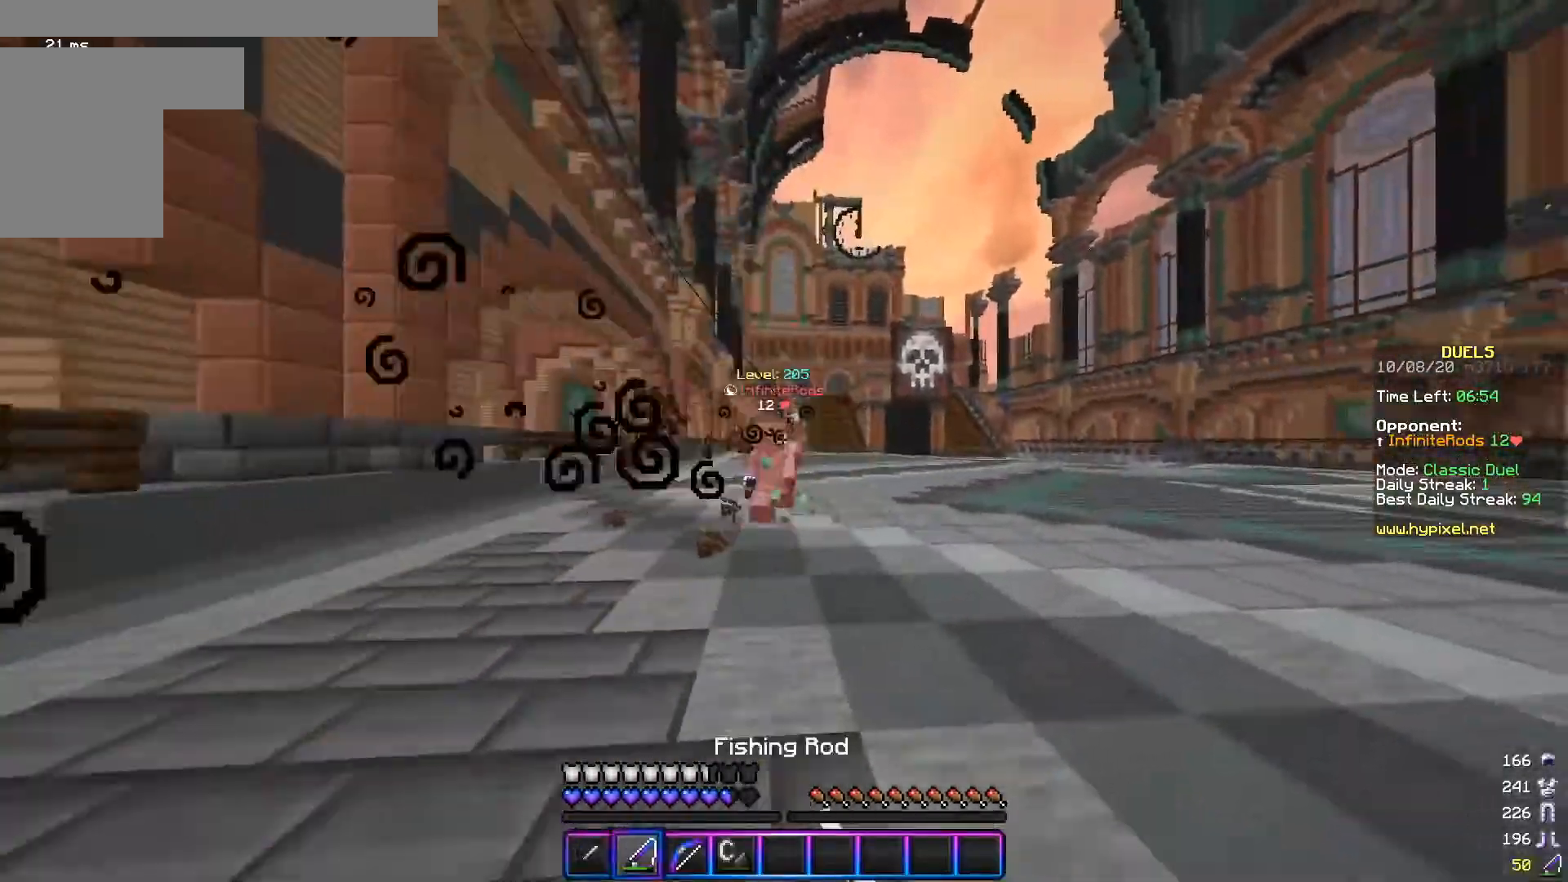
{"keys": ["a", "d", "s"], "mouse": ["right"], "events": [[367, "w", "up"], [383, "s", "down"], [483, "a", "down"], [483, "mouse_right", "down"]]}
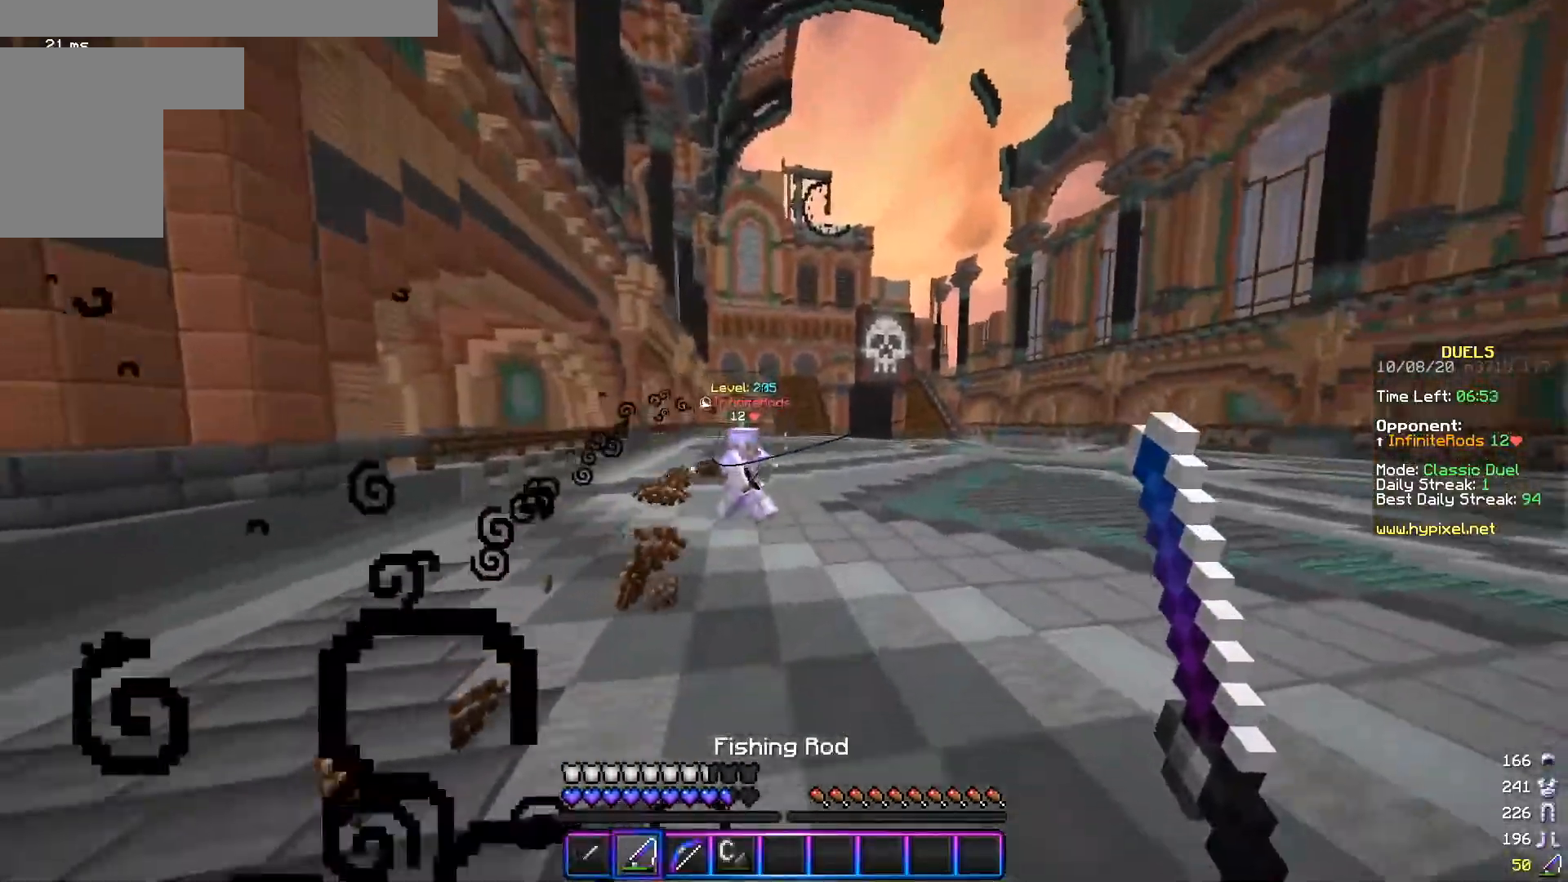
{"keys": ["a", "s"], "mouse": ["right"], "events": [[34, "d", "up"], [50, "s", "up"], [67, "mouse_right", "up"], [134, "w", "down"], [217, "mouse_right", "down"], [300, "w", "up"], [317, "mouse_right", "up"], [484, "mouse_right", "down"], [484, "s", "down"]]}
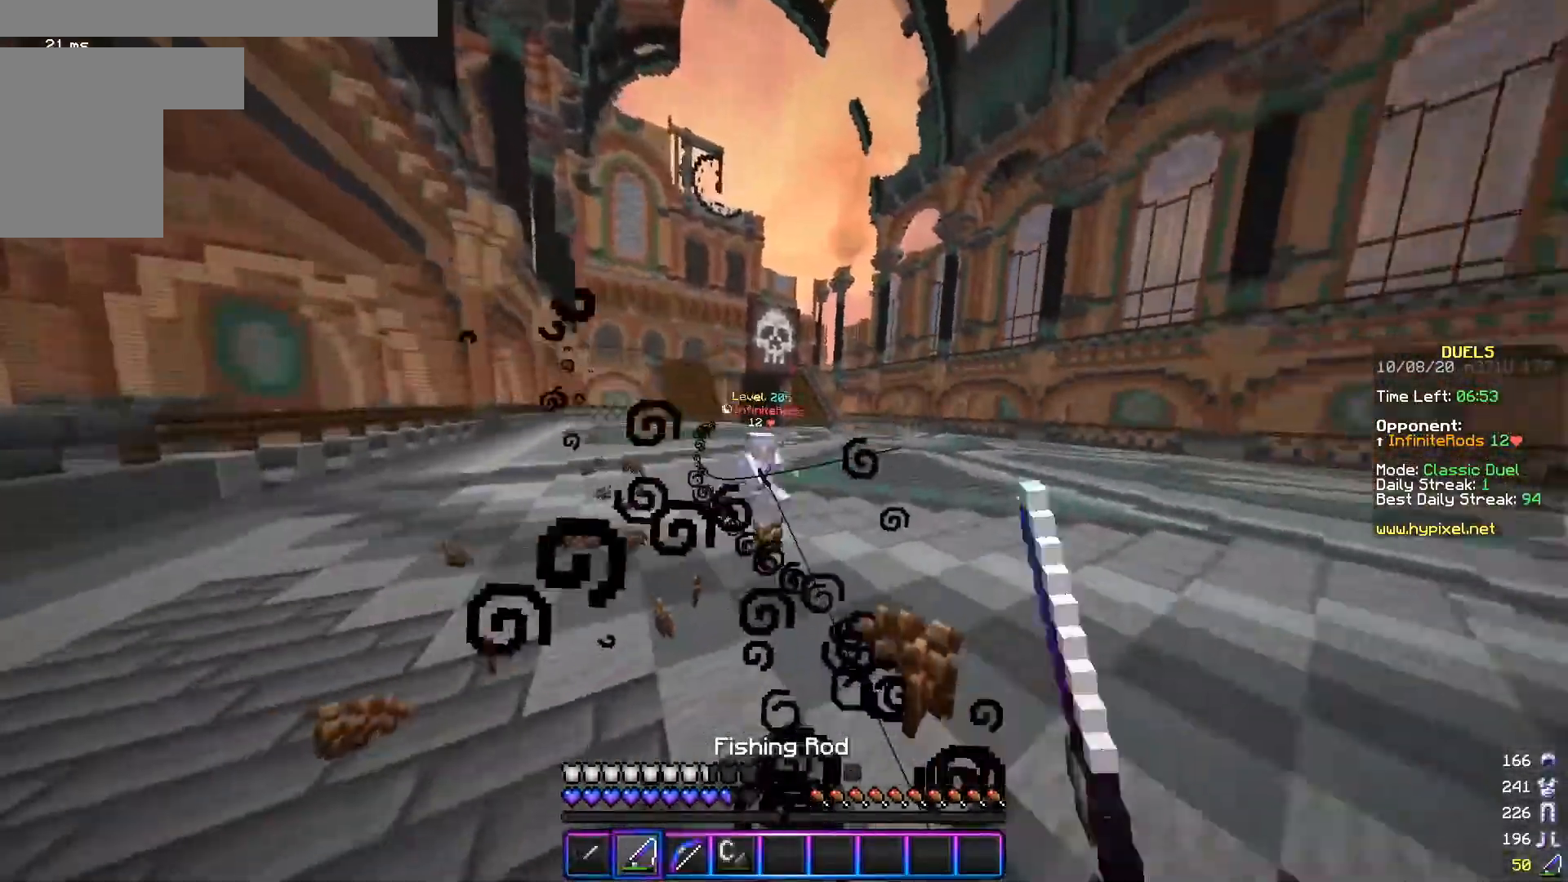
{"keys": ["a", "w"], "mouse": [], "events": [[150, "mouse_right", "up"], [367, "s", "up"], [483, "w", "down"]]}
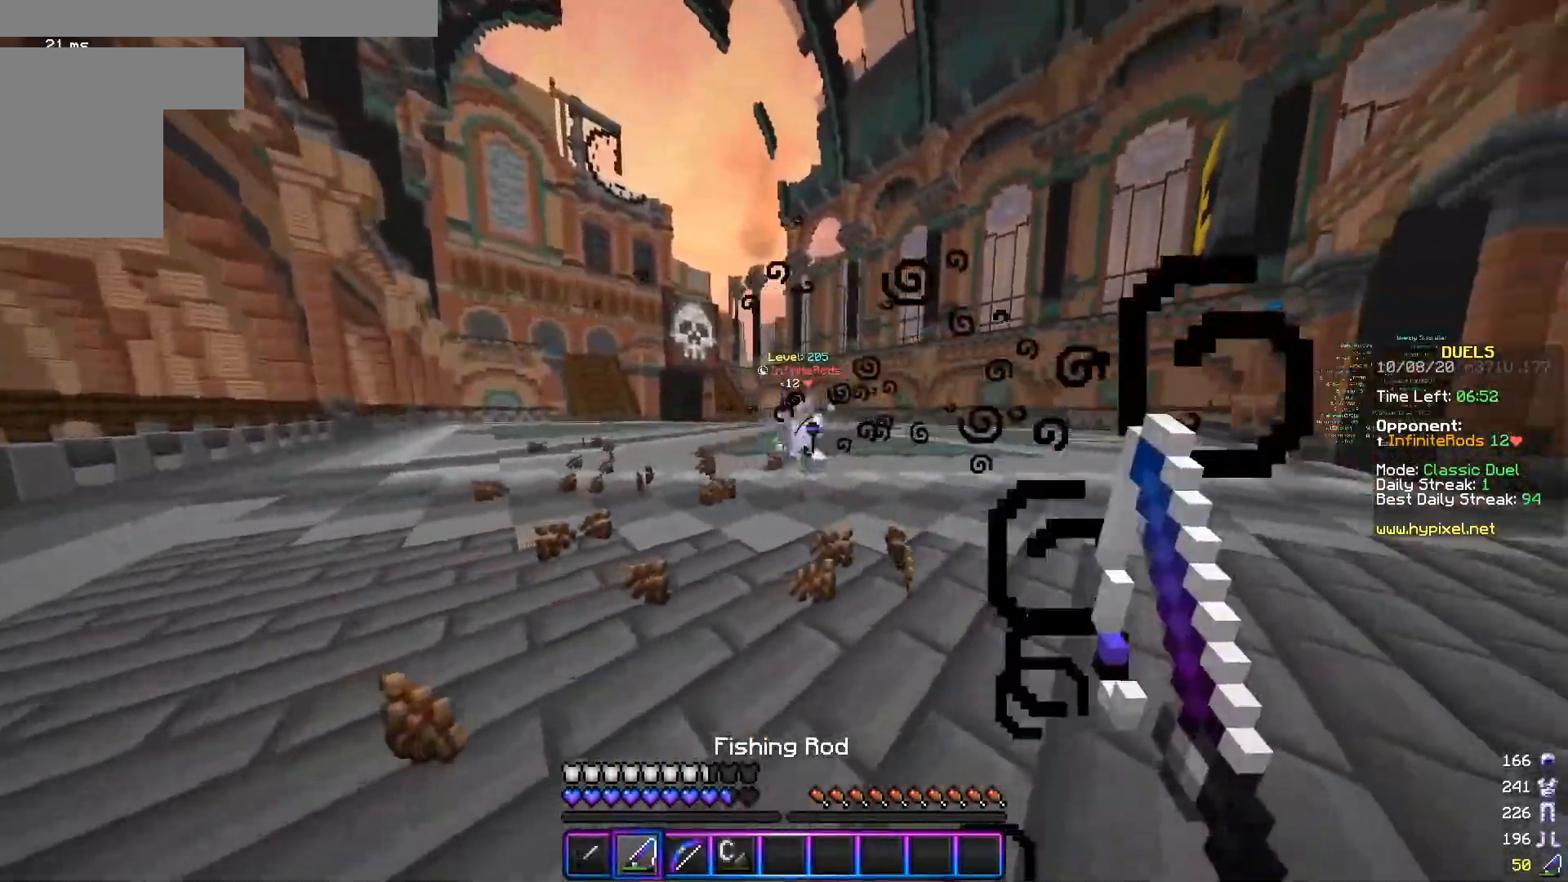
{"keys": ["d", "w"], "mouse": [], "events": [[117, "w", "up"], [184, "s", "down"], [217, "a", "up"], [234, "d", "down"], [384, "s", "up"], [484, "w", "down"]]}
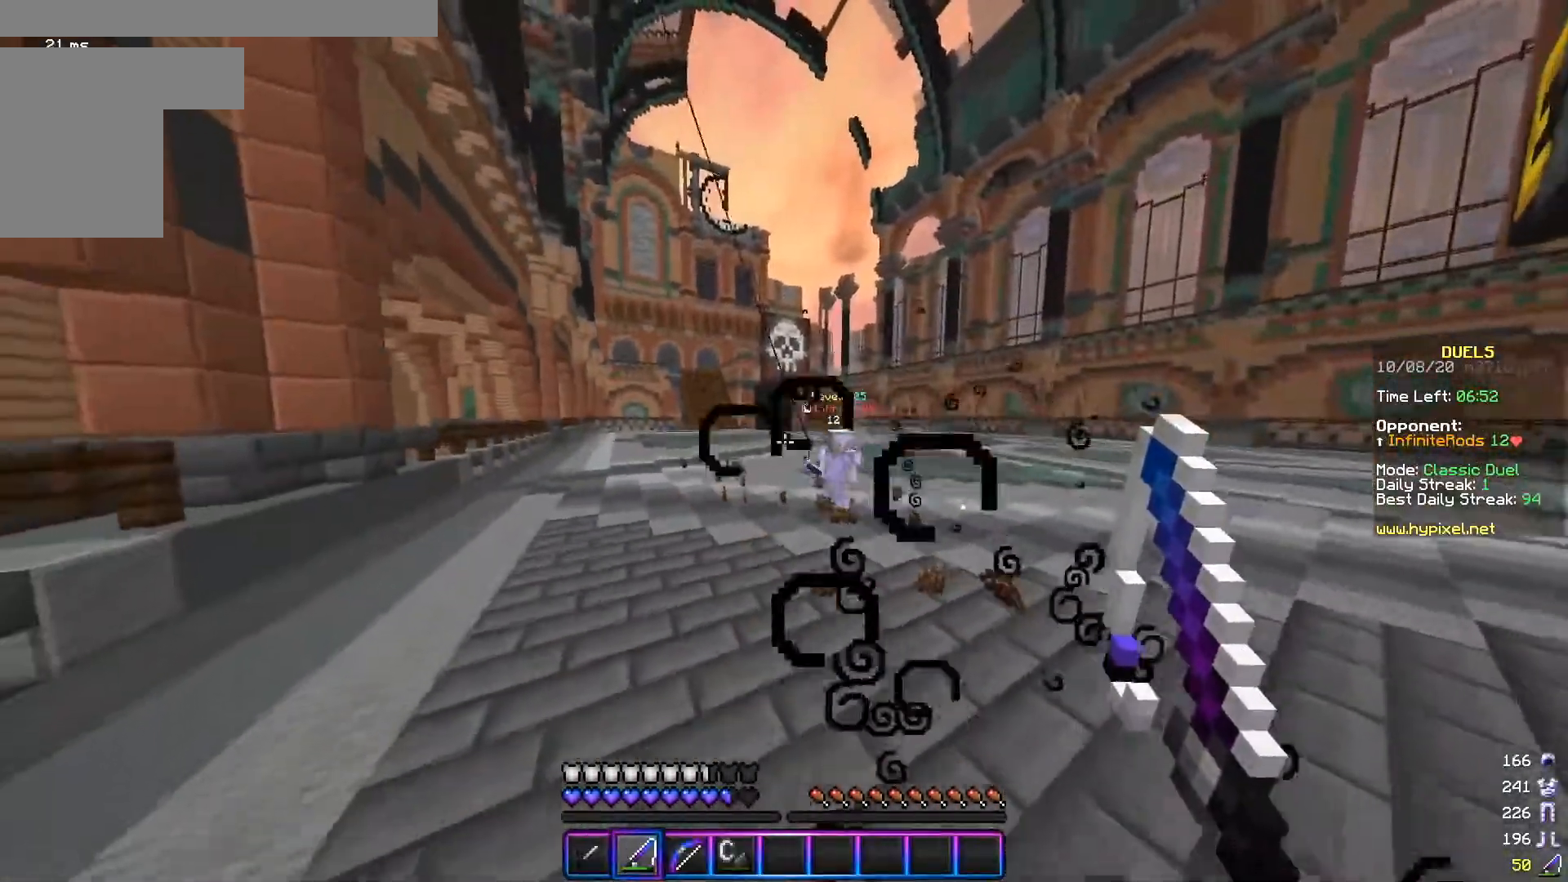
{"keys": ["d", "w"], "mouse": [], "events": [[33, "mouse_right", "down"], [167, "mouse_right", "up"], [333, "mouse_right", "down"], [483, "mouse_right", "up"]]}
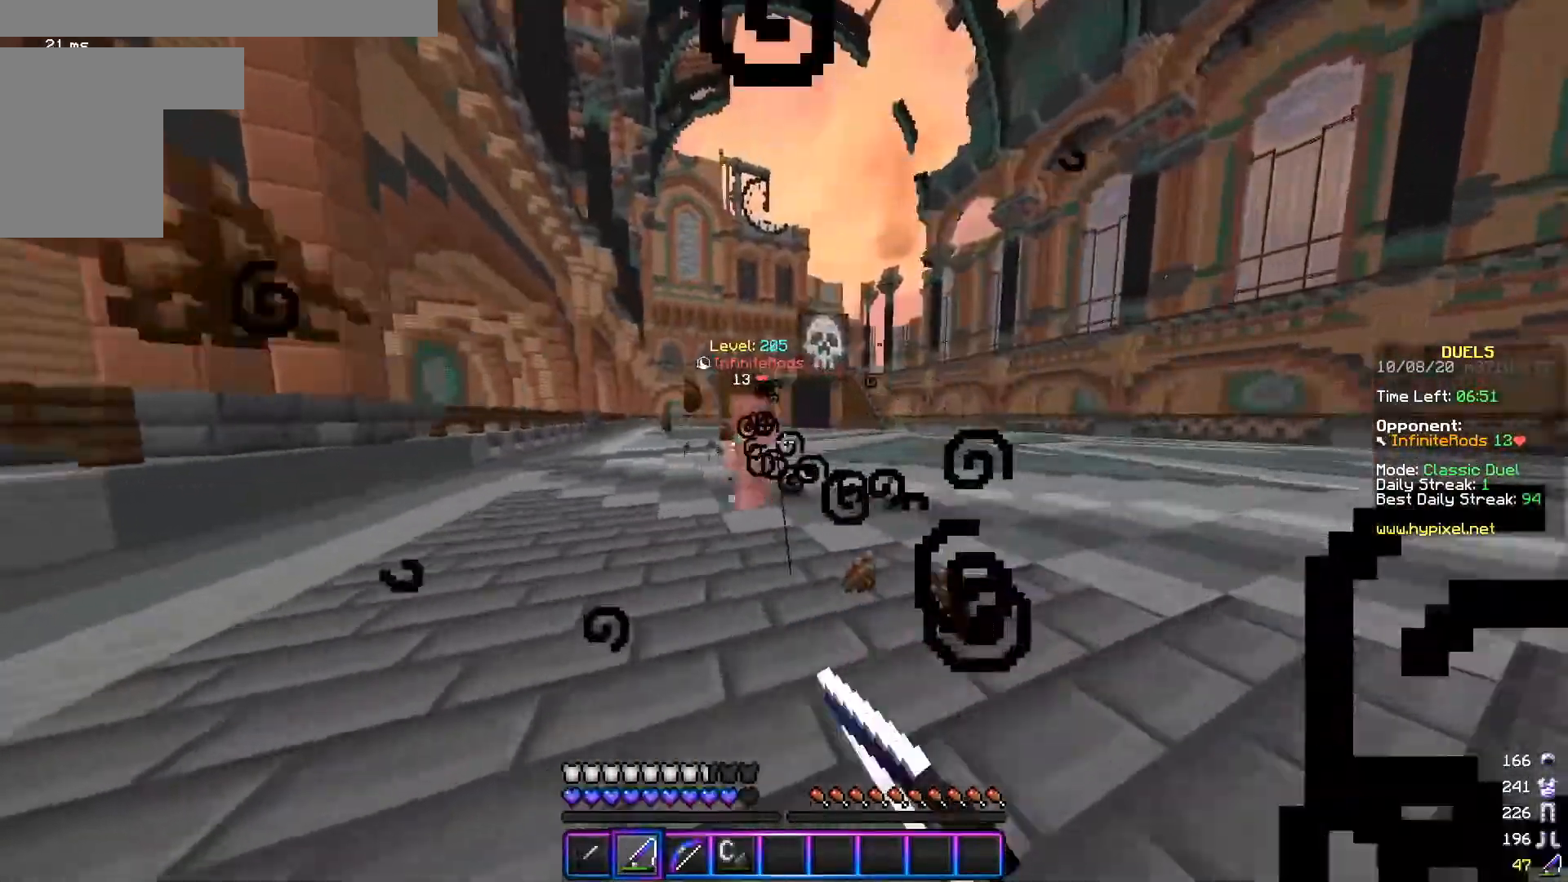
{"keys": ["d", "w"], "mouse": ["left"], "events": [[184, "mouse_right", "down"], [317, "mouse_right", "up"], [434, "mouse_left", "down"]]}
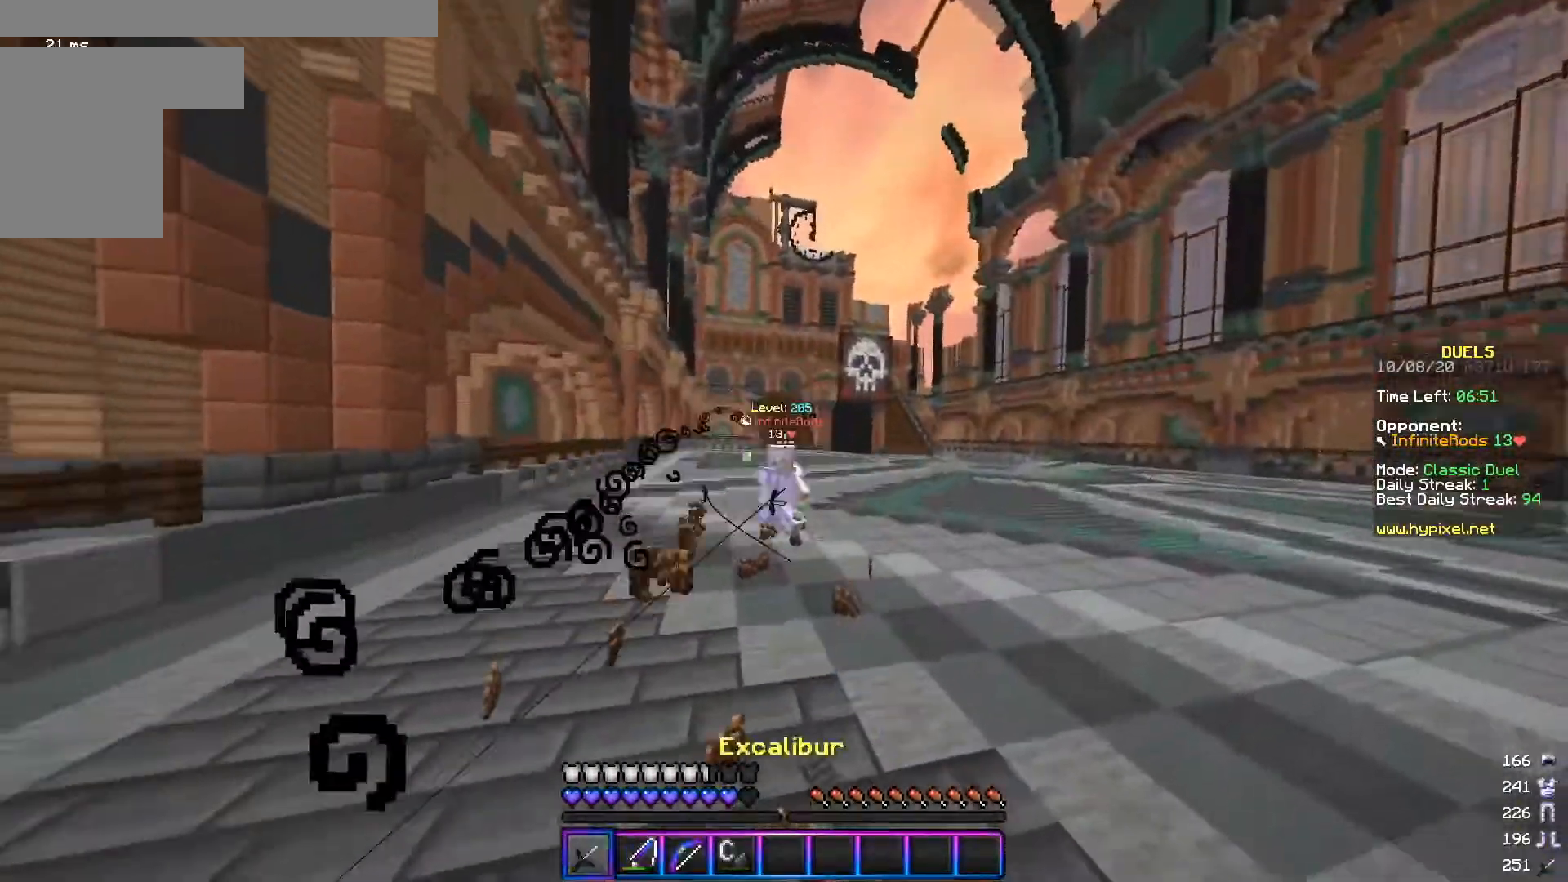
{"keys": ["d", "s"], "mouse": [], "events": [[66, "mouse_left", "up"], [283, "mouse_right", "down"], [367, "mouse_right", "up"], [367, "w", "up"], [433, "s", "down"]]}
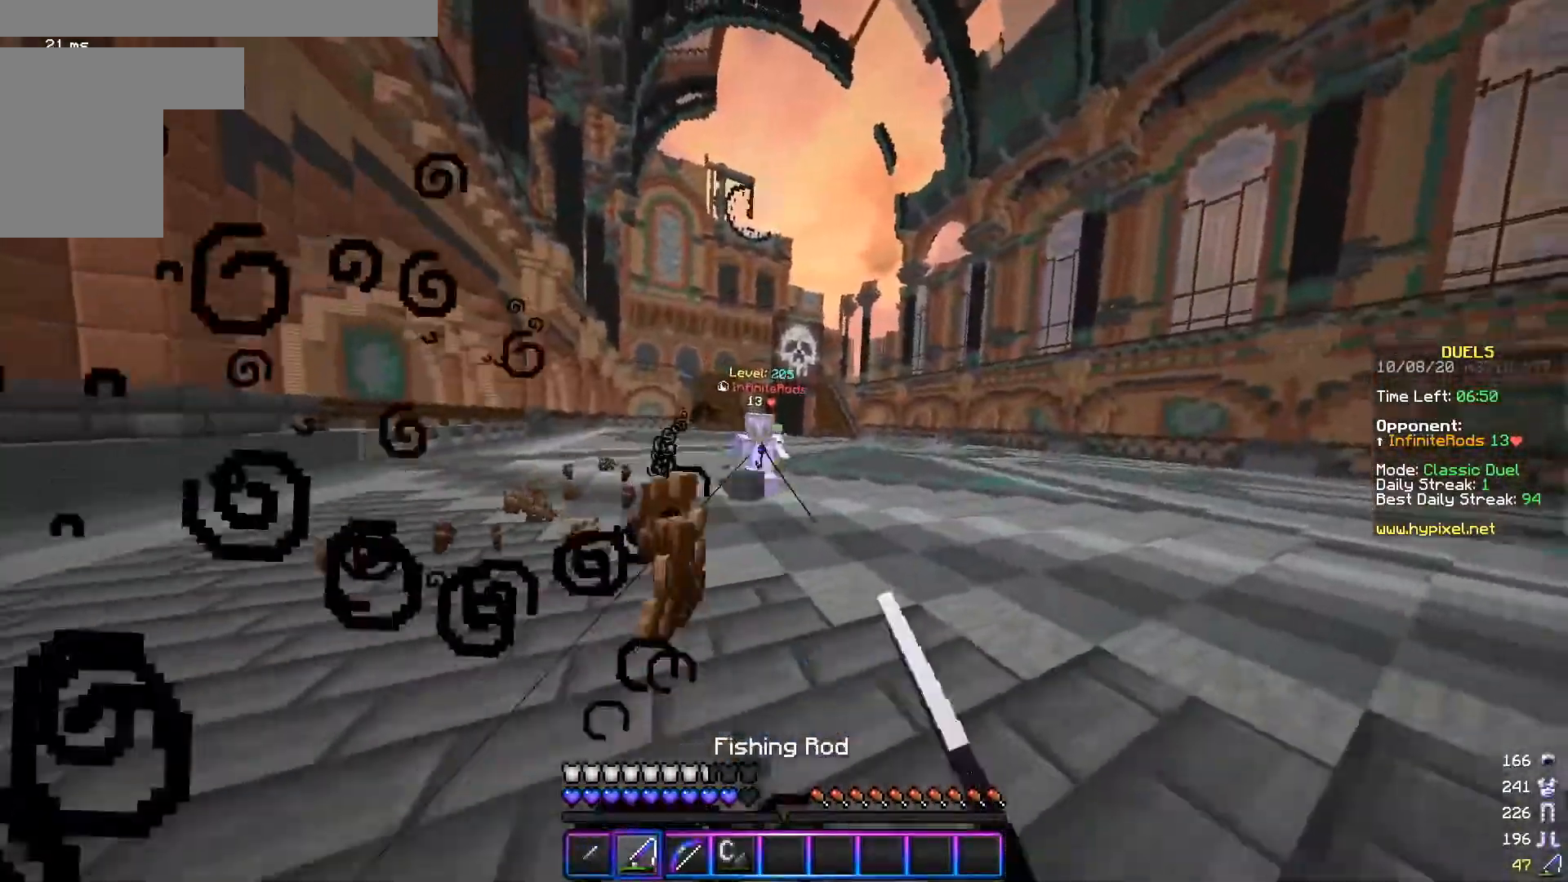
{"keys": ["a", "w"], "mouse": [], "events": [[34, "mouse_right", "down"], [167, "mouse_right", "up"], [167, "s", "up"], [184, "a", "down"], [234, "w", "down"], [317, "d", "up"]]}
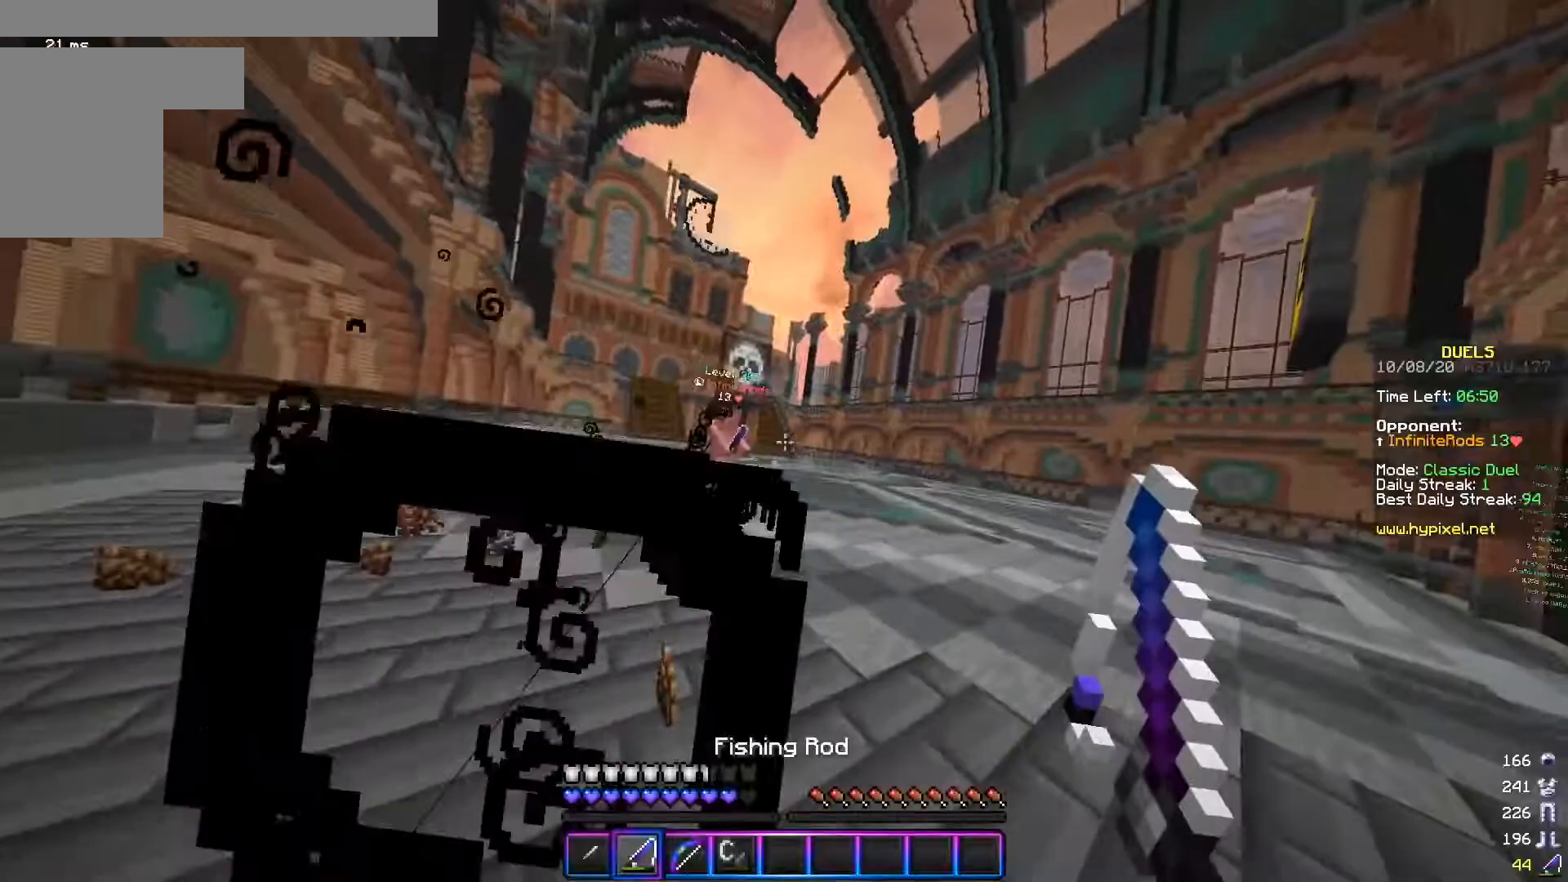
{"keys": ["a", "w"], "mouse": [], "events": [[167, "w", "up"], [333, "w", "down"]]}
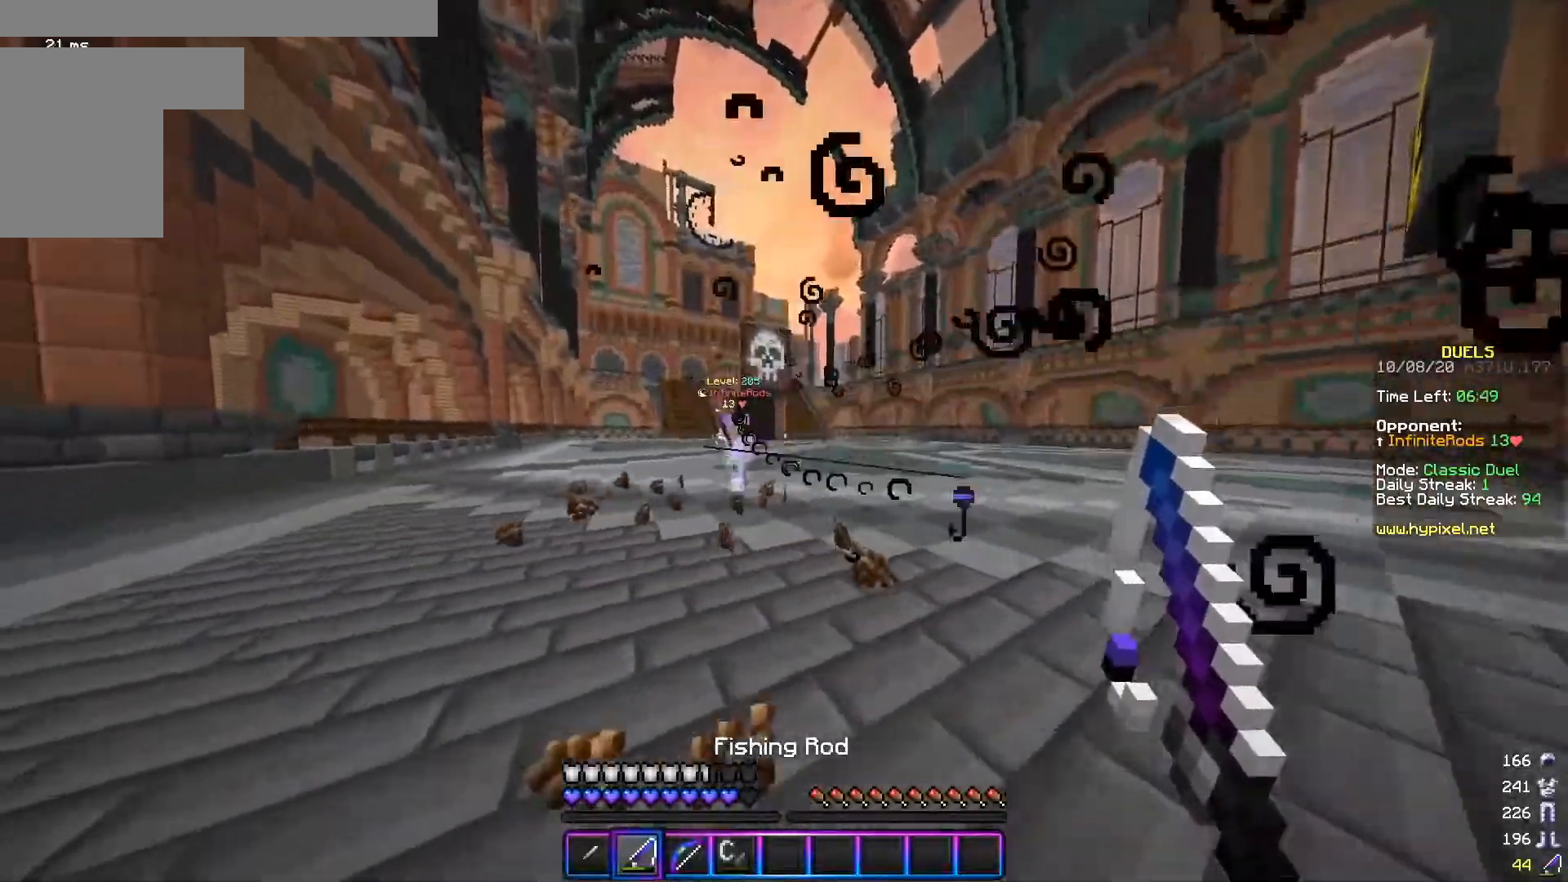
{"keys": ["d", "s"], "mouse": [], "events": [[67, "w", "up"], [134, "s", "down"], [284, "d", "down"], [451, "a", "up"]]}
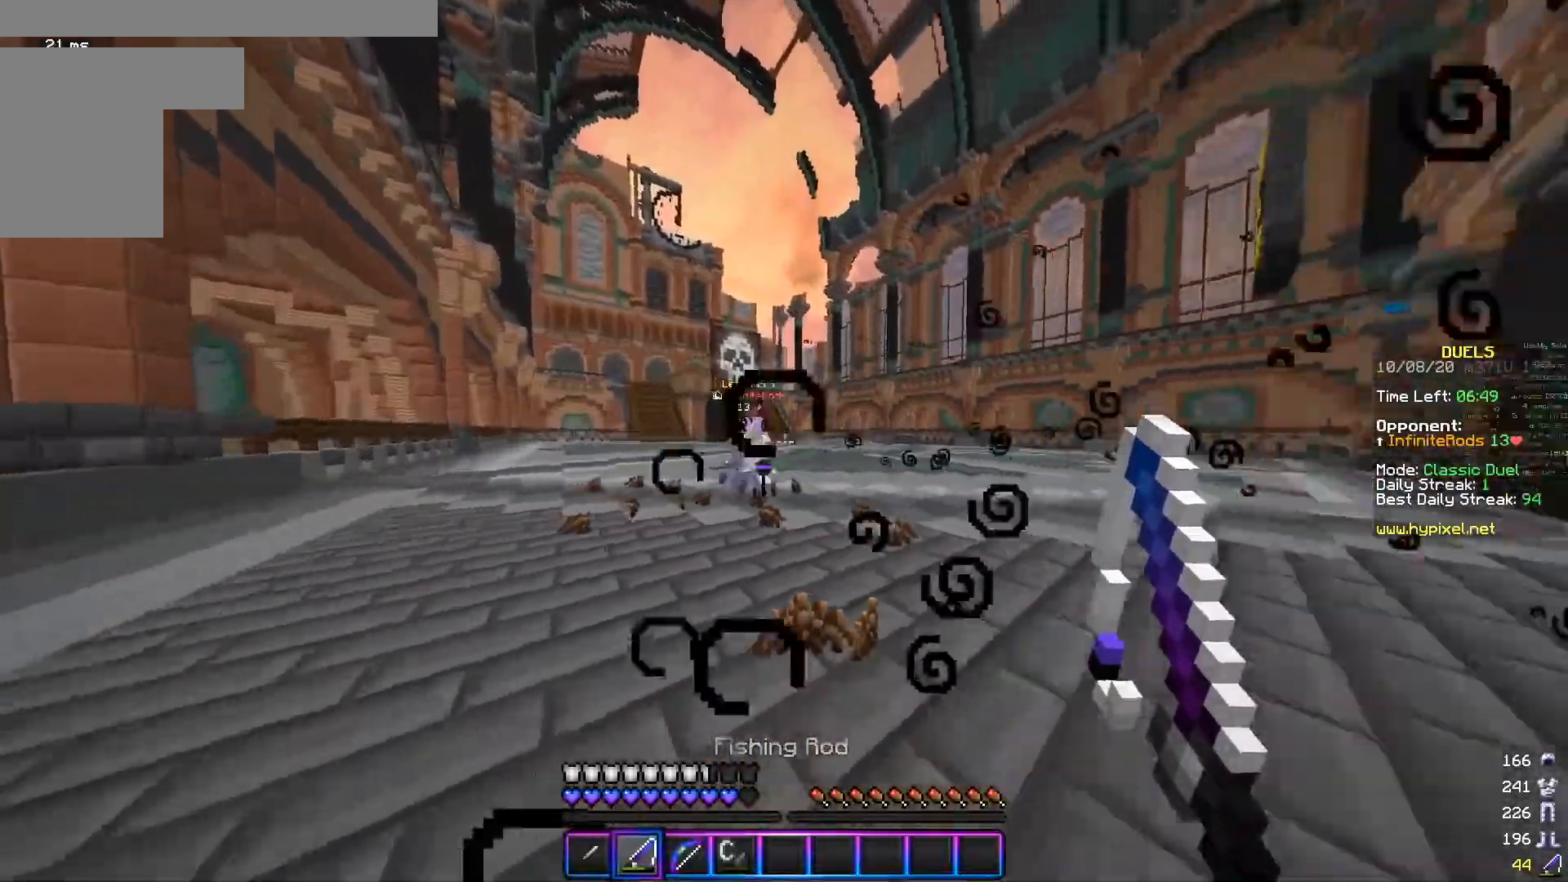
{"keys": ["a", "d", "w"], "mouse": ["right"], "events": [[33, "s", "up"], [83, "mouse_right", "down"], [83, "w", "down"], [233, "mouse_right", "up"], [433, "mouse_right", "down"], [483, "a", "down"]]}
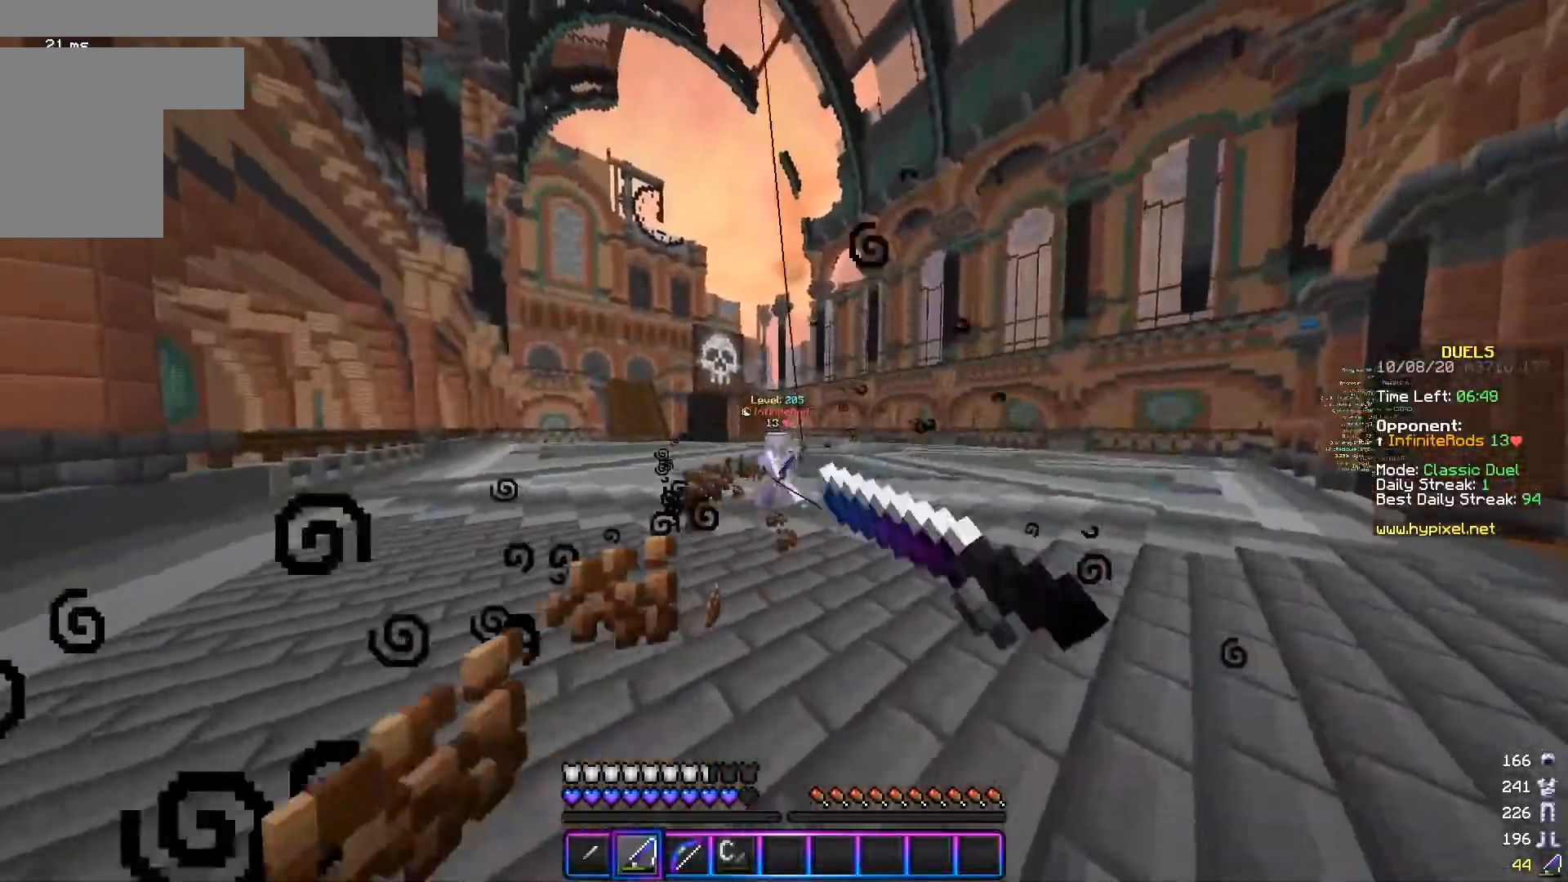
{"keys": ["a"], "mouse": [], "events": [[50, "d", "up"], [84, "mouse_right", "up"], [284, "mouse_right", "down"], [367, "mouse_right", "up"], [384, "w", "up"]]}
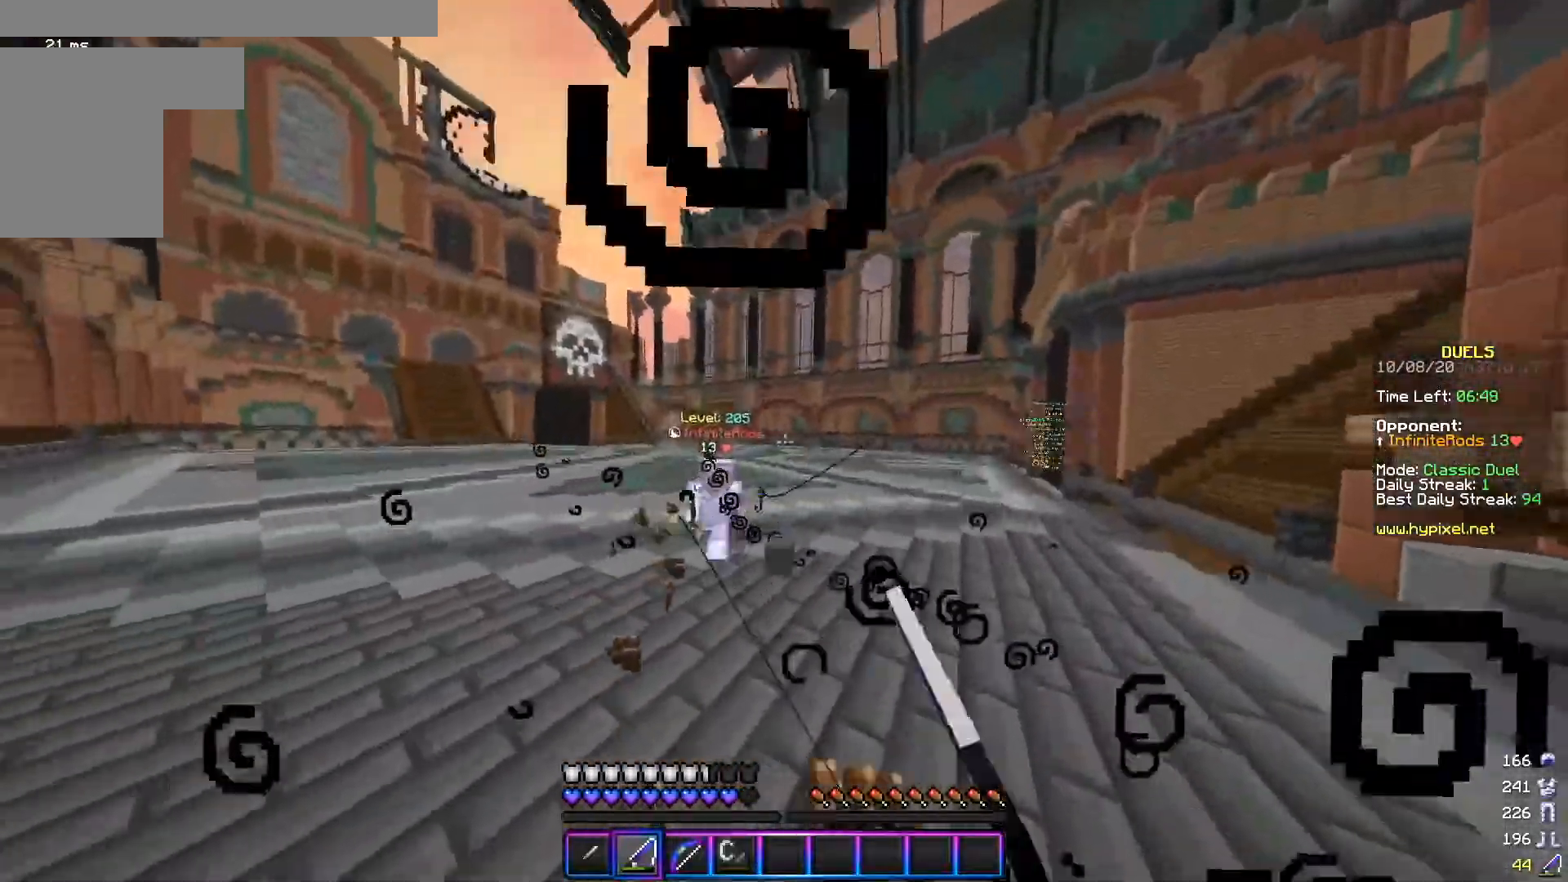
{"keys": ["d", "s"], "mouse": ["right"], "events": [[133, "mouse_right", "down"], [133, "s", "down"], [283, "mouse_right", "up"], [383, "d", "down"], [433, "mouse_right", "down"], [450, "a", "up"]]}
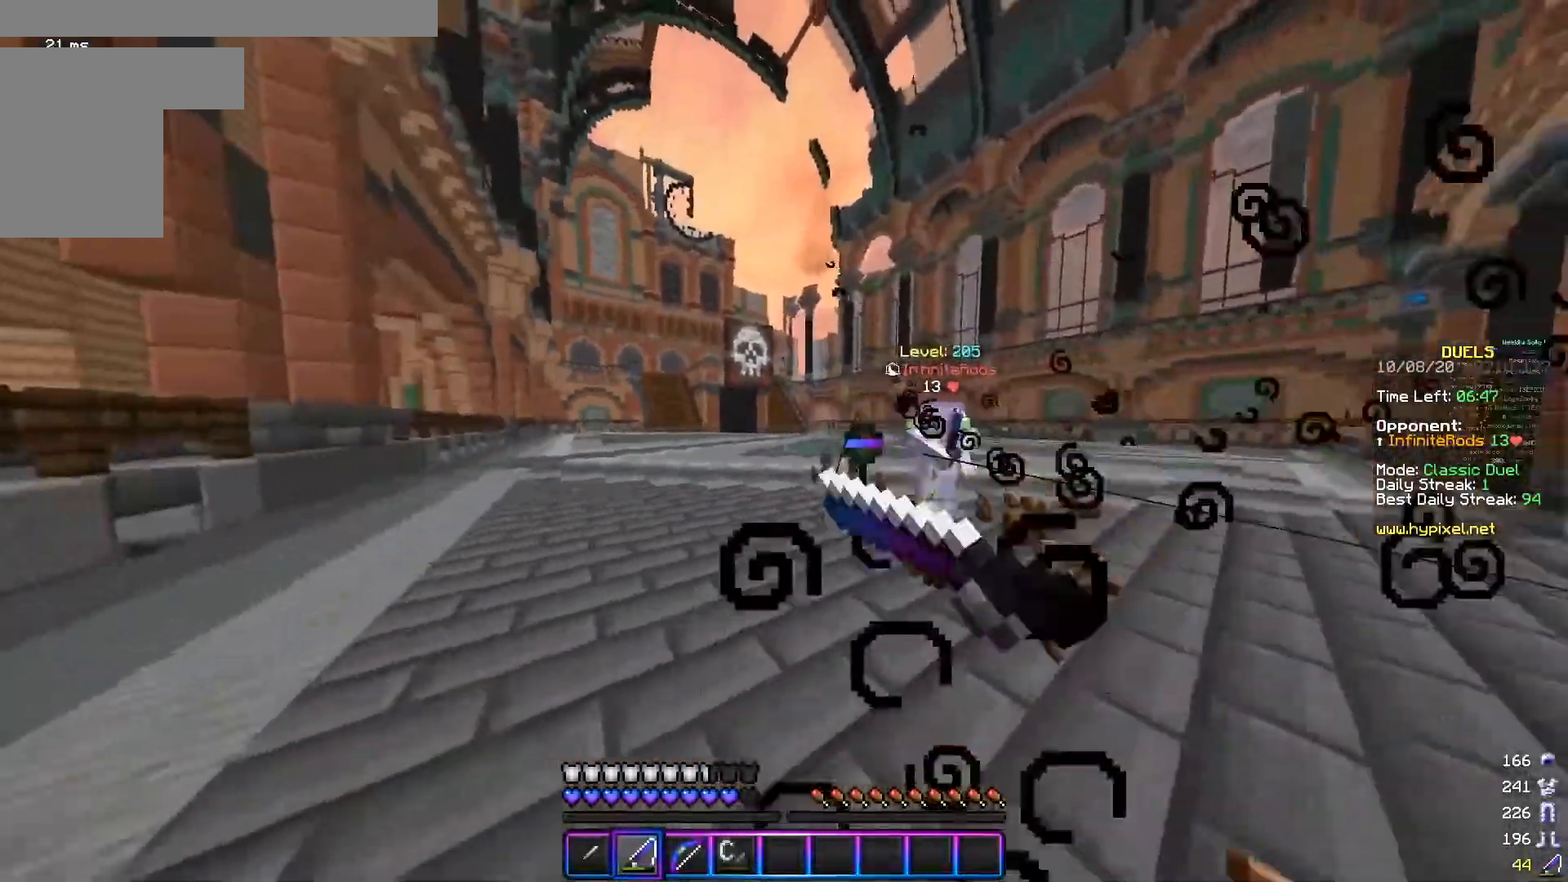
{"keys": ["d"], "mouse": ["right"], "events": [[67, "mouse_right", "up"], [67, "s", "up"], [184, "s", "down"], [234, "mouse_right", "down"], [317, "mouse_right", "up"], [484, "mouse_right", "down"], [484, "s", "up"]]}
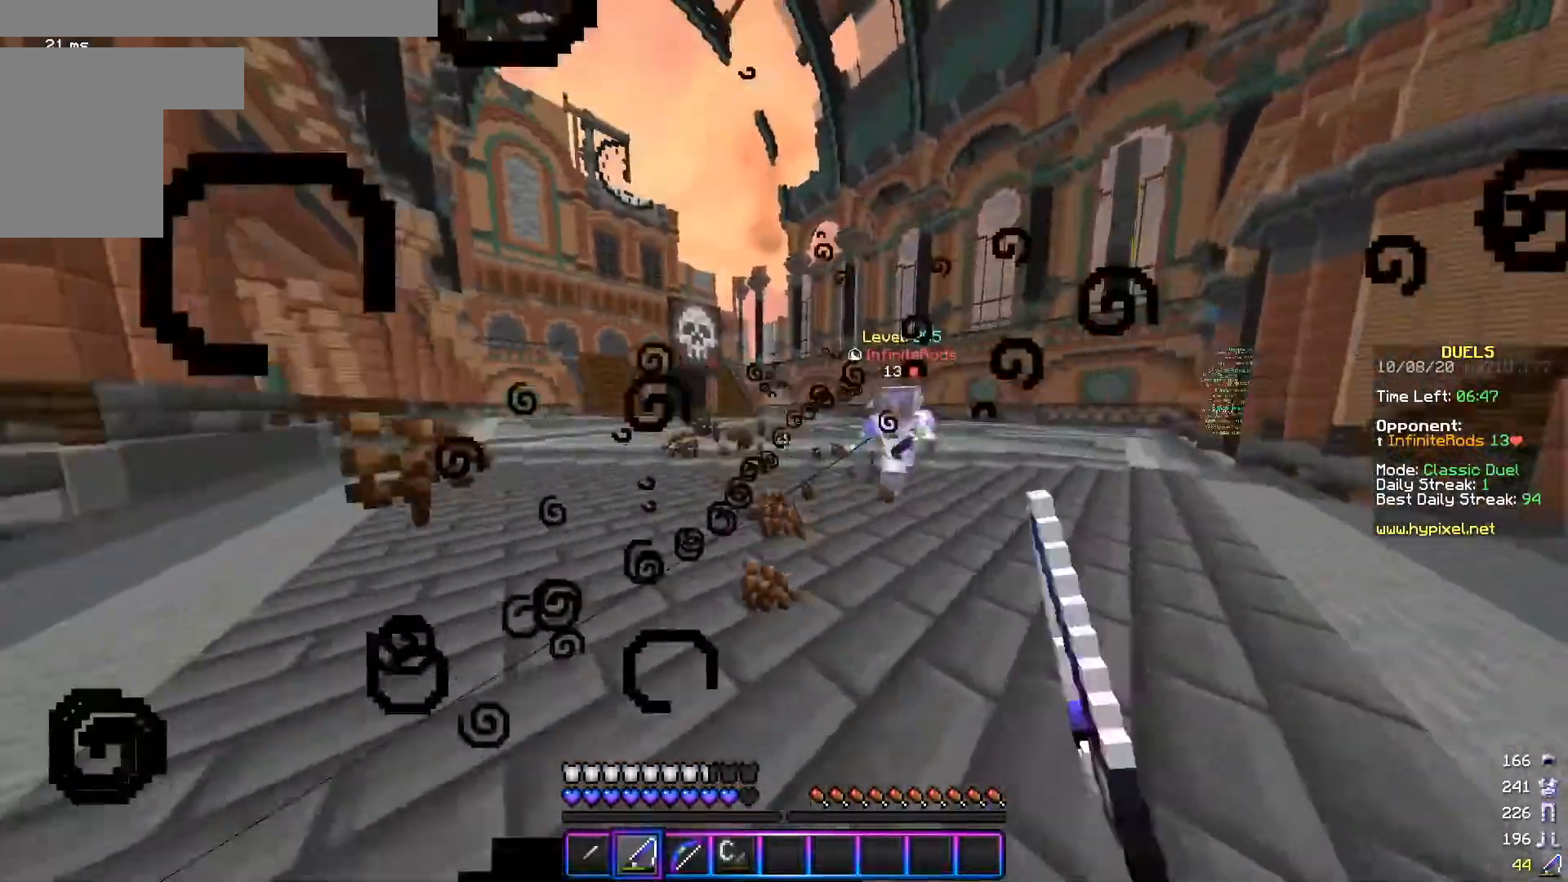
{"keys": ["d", "w"], "mouse": ["left"], "events": [[33, "w", "down"], [133, "mouse_right", "up"], [283, "mouse_left", "down"], [383, "mouse_left", "up"], [433, "mouse_left", "down"]]}
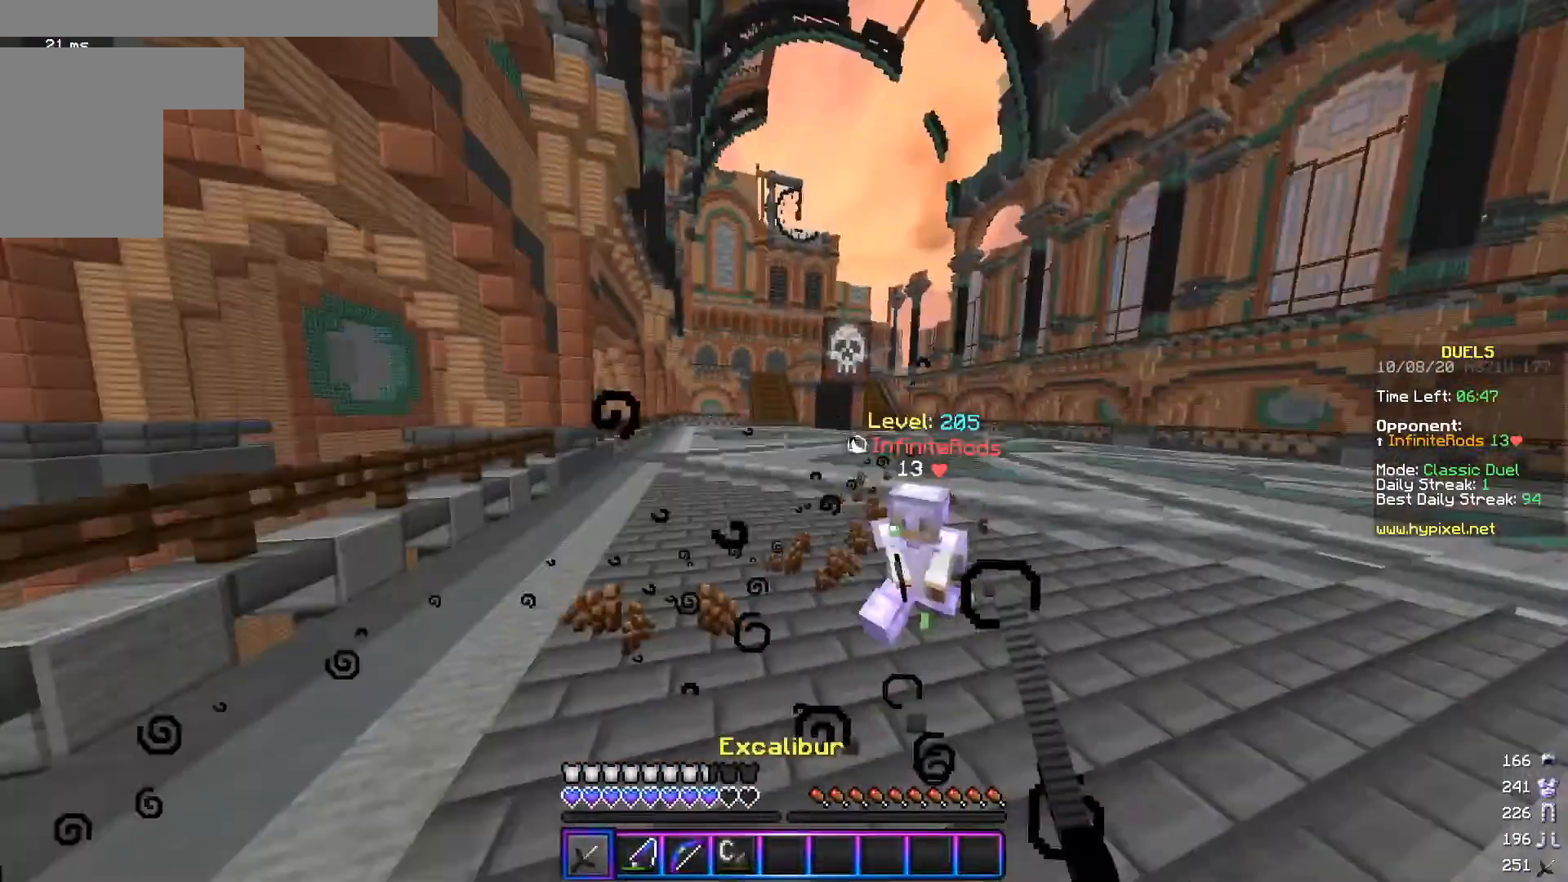
{"keys": ["d", "w"], "mouse": [], "events": [[184, "mouse_left", "up"], [234, "mouse_right", "down"], [317, "mouse_right", "up"], [384, "mouse_left", "down"], [467, "mouse_left", "up"]]}
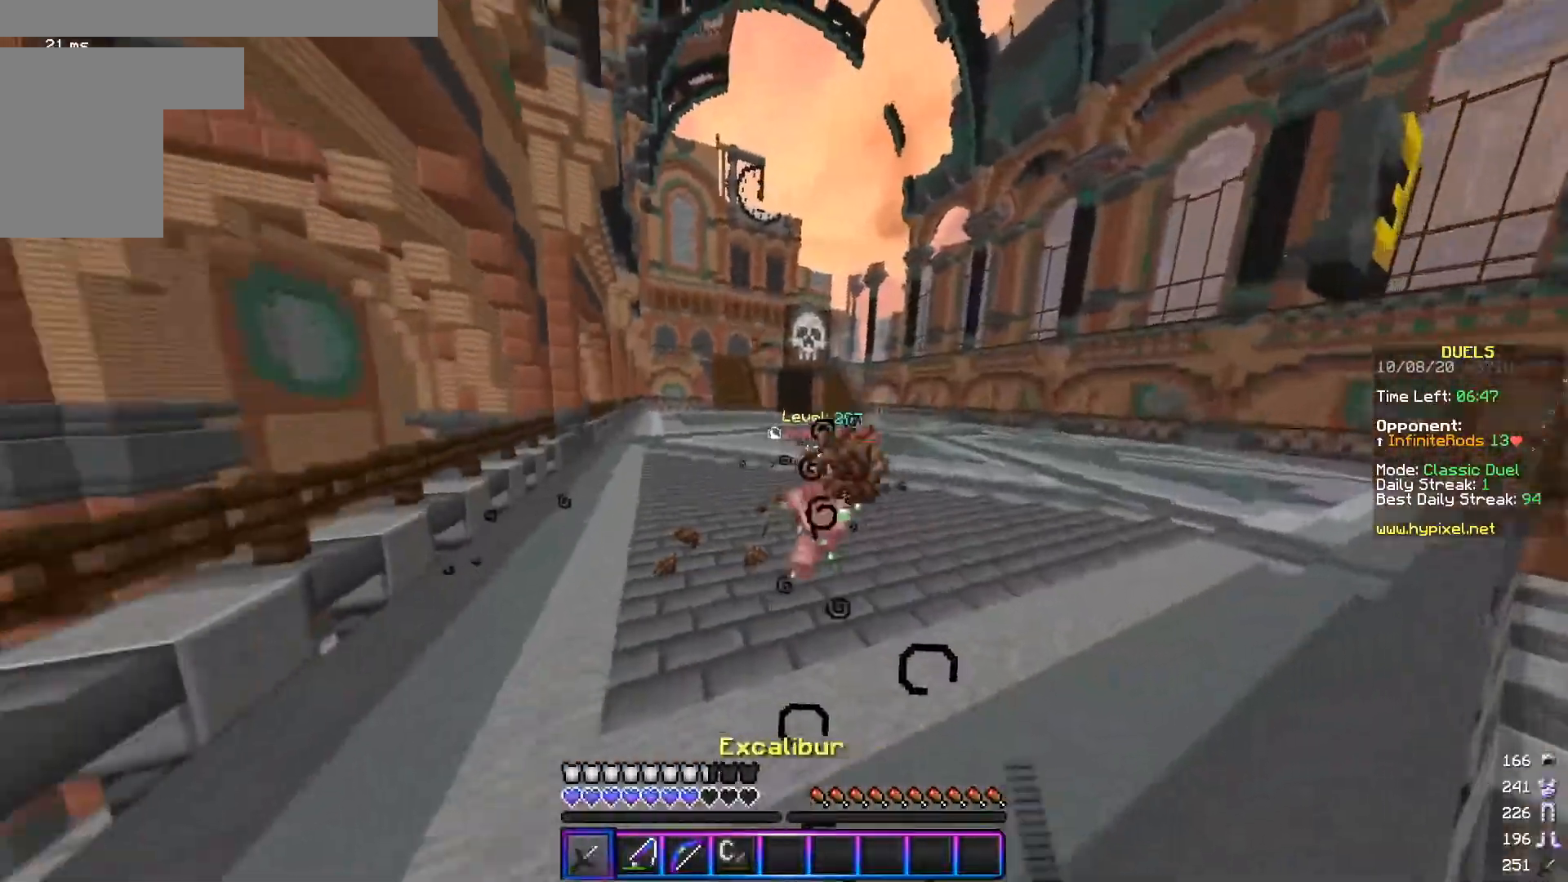
{"keys": ["d", "w"], "mouse": [], "events": [[33, "mouse_left", "down"], [133, "mouse_left", "up"], [333, "mouse_right", "down"], [467, "mouse_right", "up"]]}
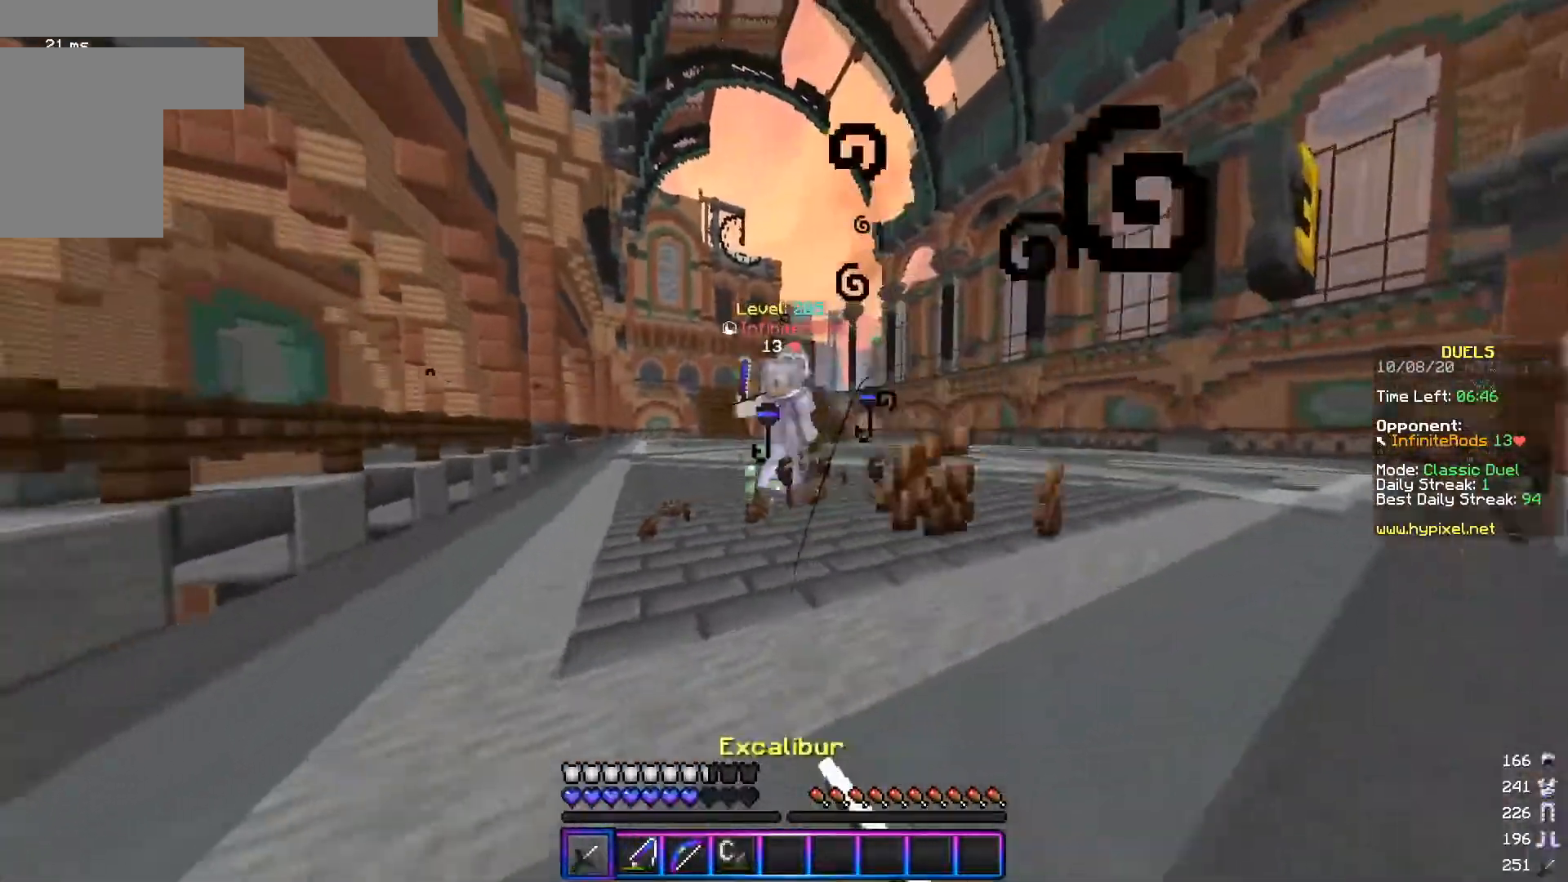
{"keys": ["d", "w"], "mouse": ["left"], "events": [[34, "mouse_left", "down"], [134, "mouse_left", "up"], [184, "mouse_left", "down"]]}
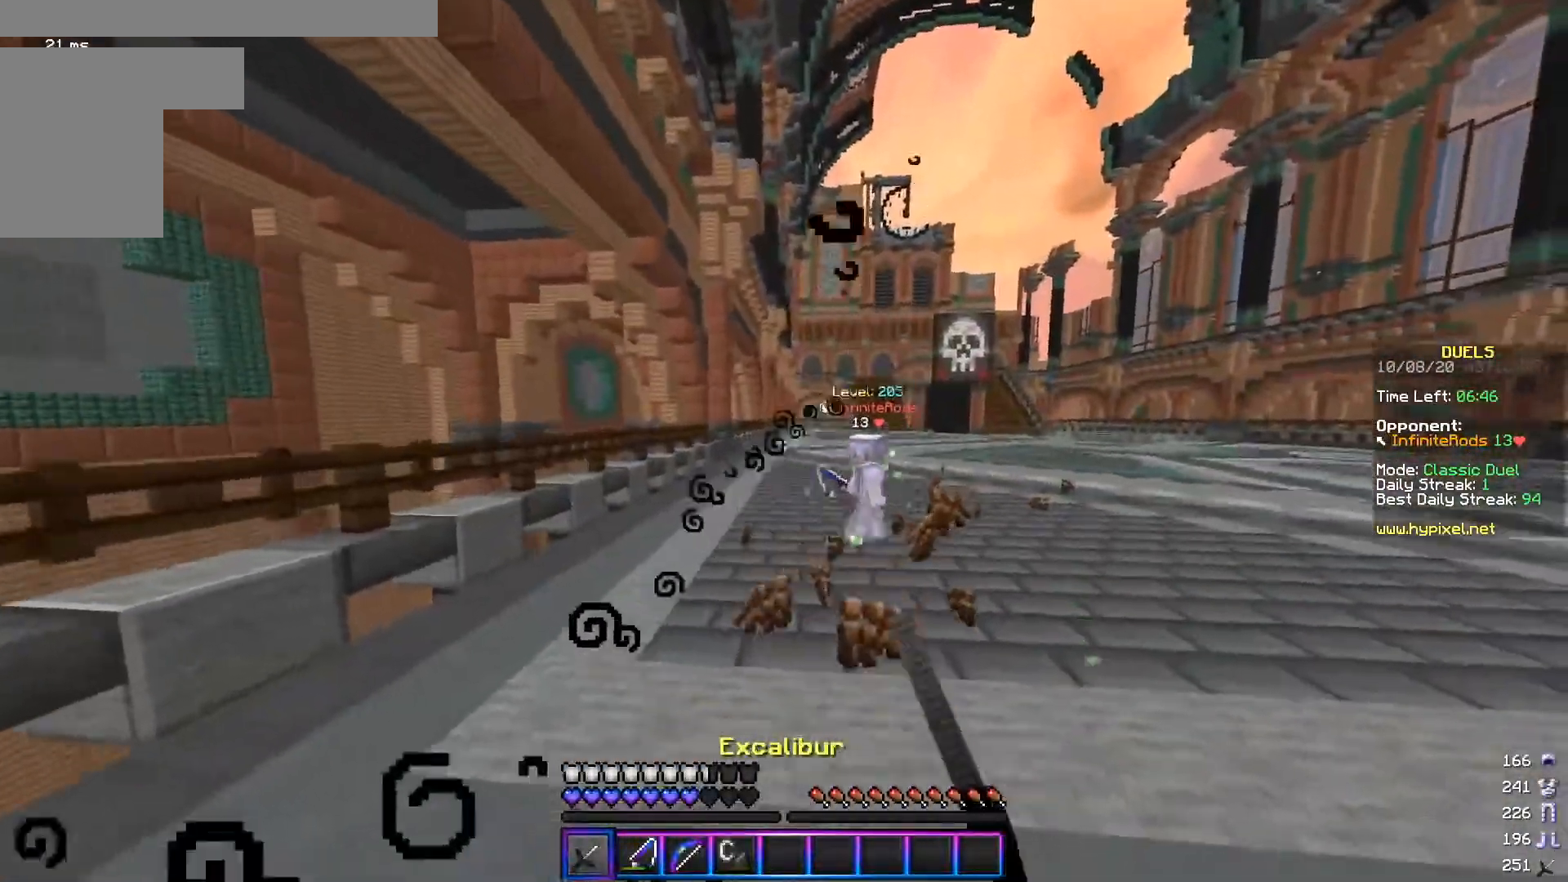
{"keys": ["d", "w"], "mouse": ["left"], "events": [[166, "mouse_left", "up"], [333, "mouse_right", "down"], [417, "mouse_right", "up"], [483, "mouse_left", "down"]]}
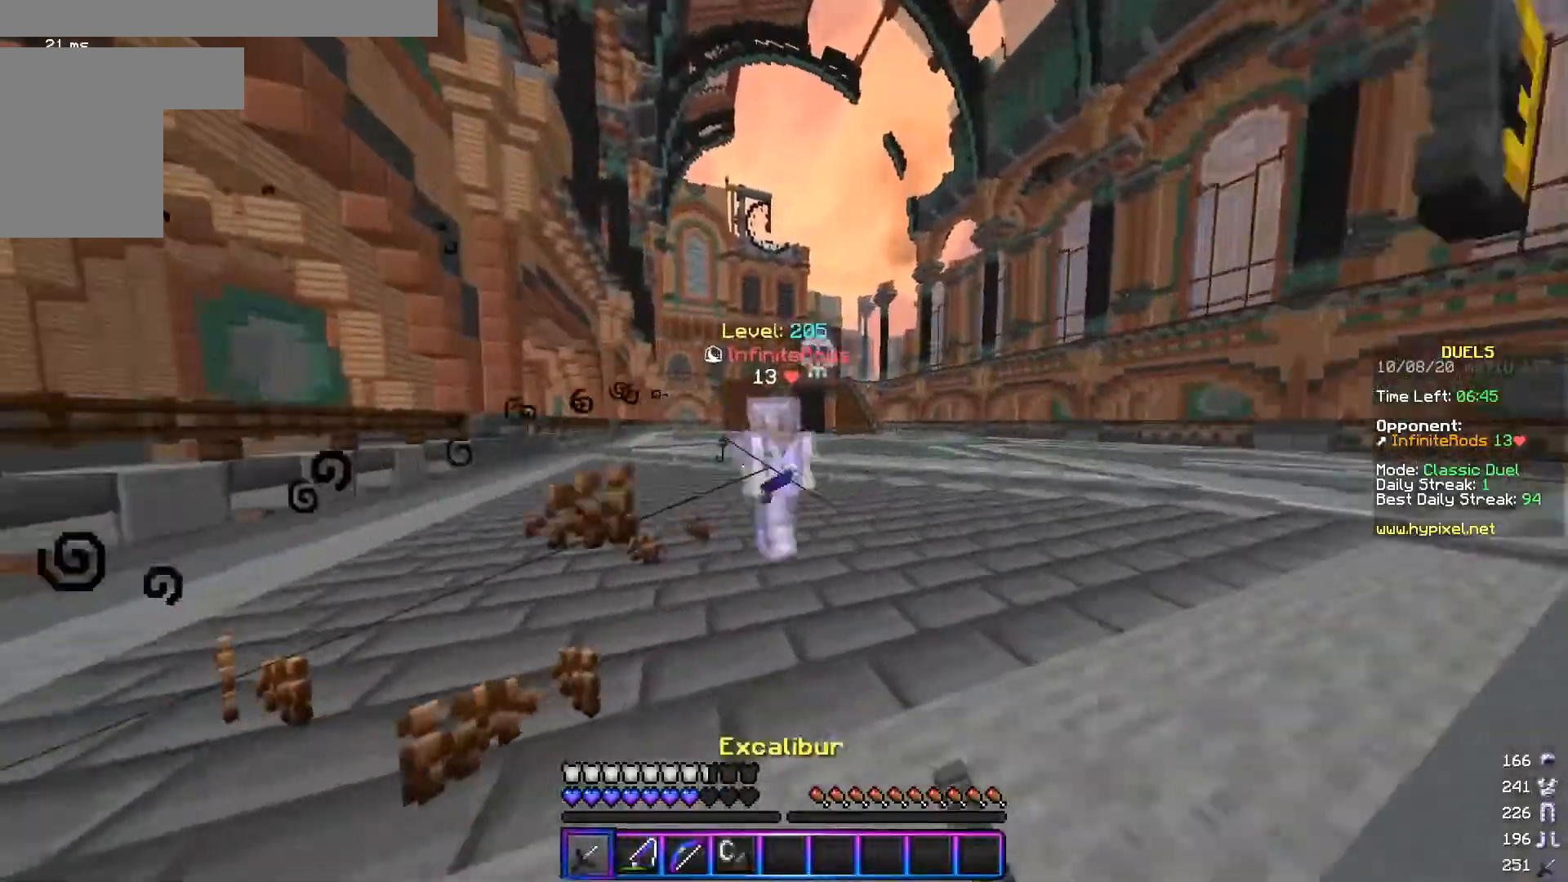
{"keys": ["d", "w"], "mouse": ["left"], "events": []}
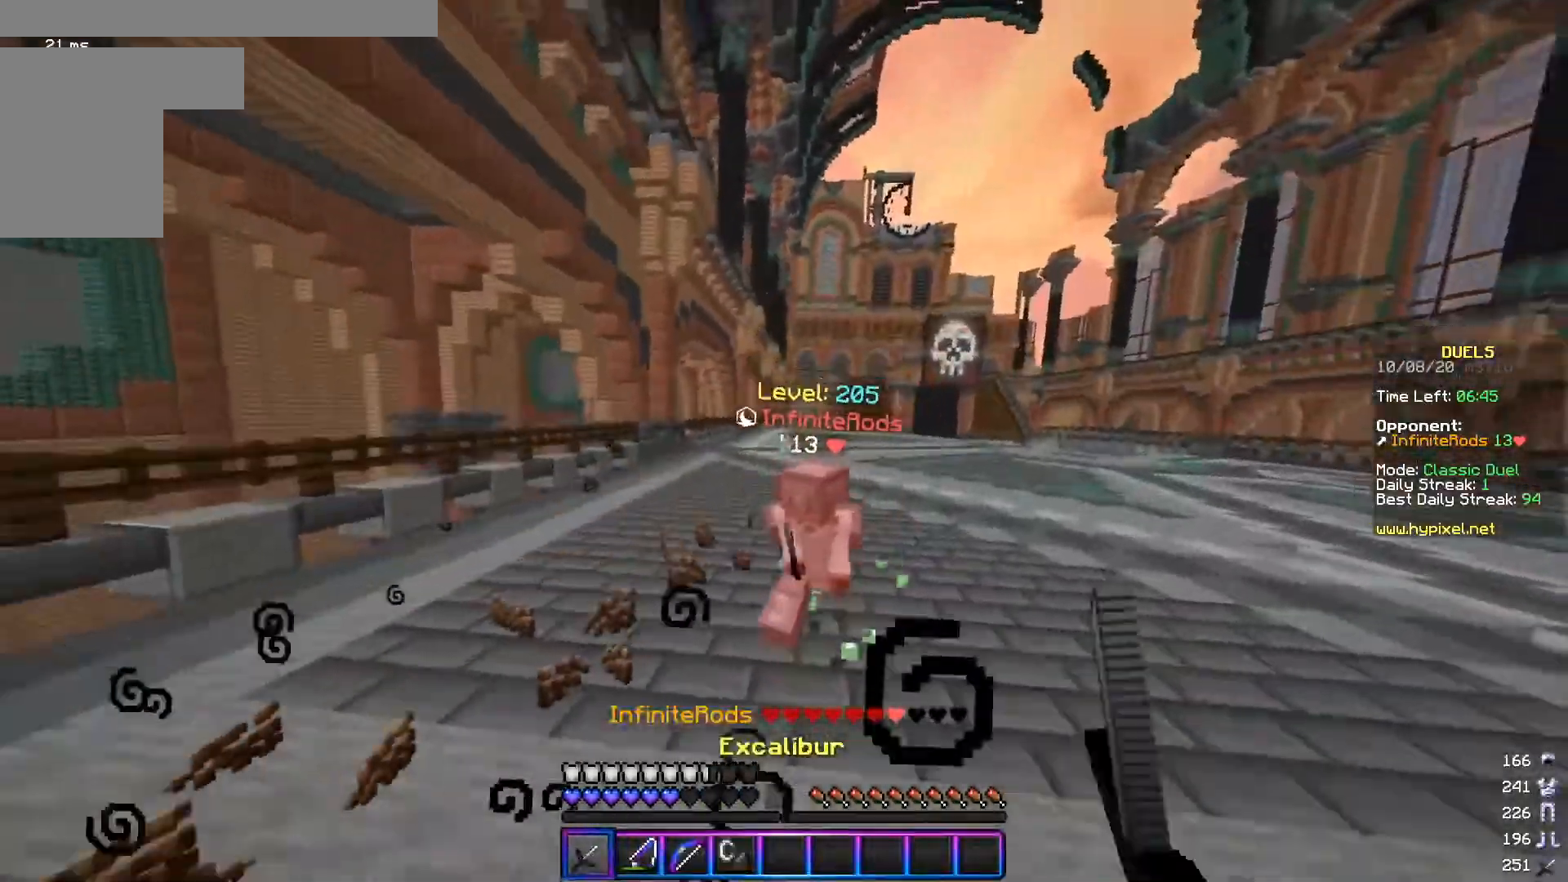
{"keys": ["d", "w"], "mouse": [], "events": [[66, "w", "up"], [133, "w", "down"], [183, "mouse_left", "up"], [333, "mouse_right", "down"], [467, "mouse_right", "up"]]}
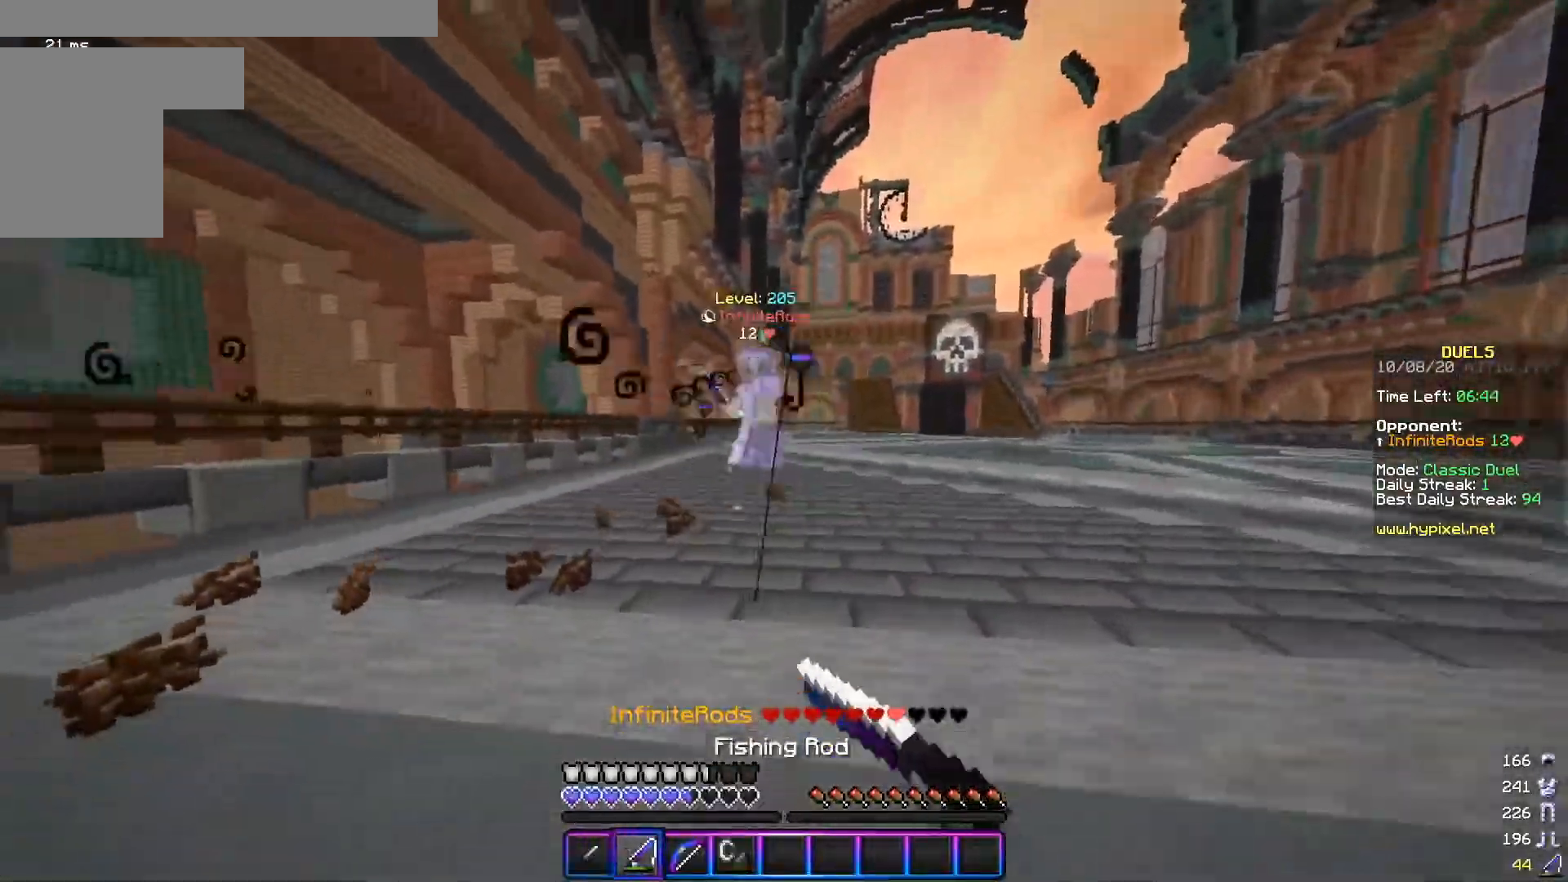
{"keys": ["a", "w"], "mouse": ["left"], "events": [[101, "a", "down"], [101, "mouse_right", "down"], [184, "a", "up"], [184, "mouse_right", "up"], [301, "mouse_left", "down"], [384, "d", "up"], [501, "a", "down"]]}
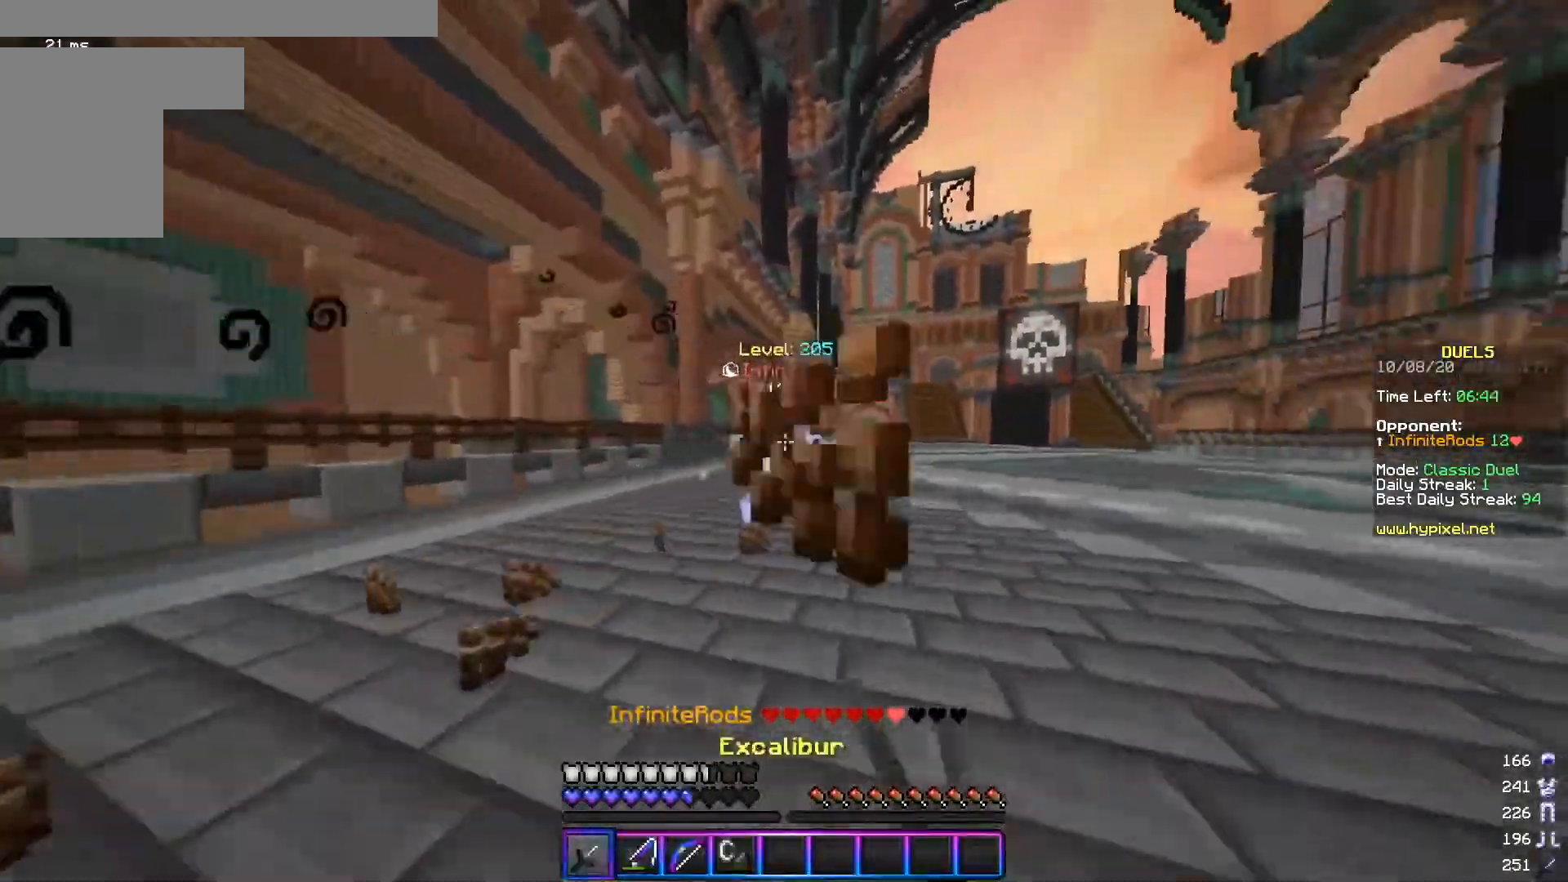
{"keys": ["a", "d", "w"], "mouse": ["left"], "events": [[500, "d", "down"]]}
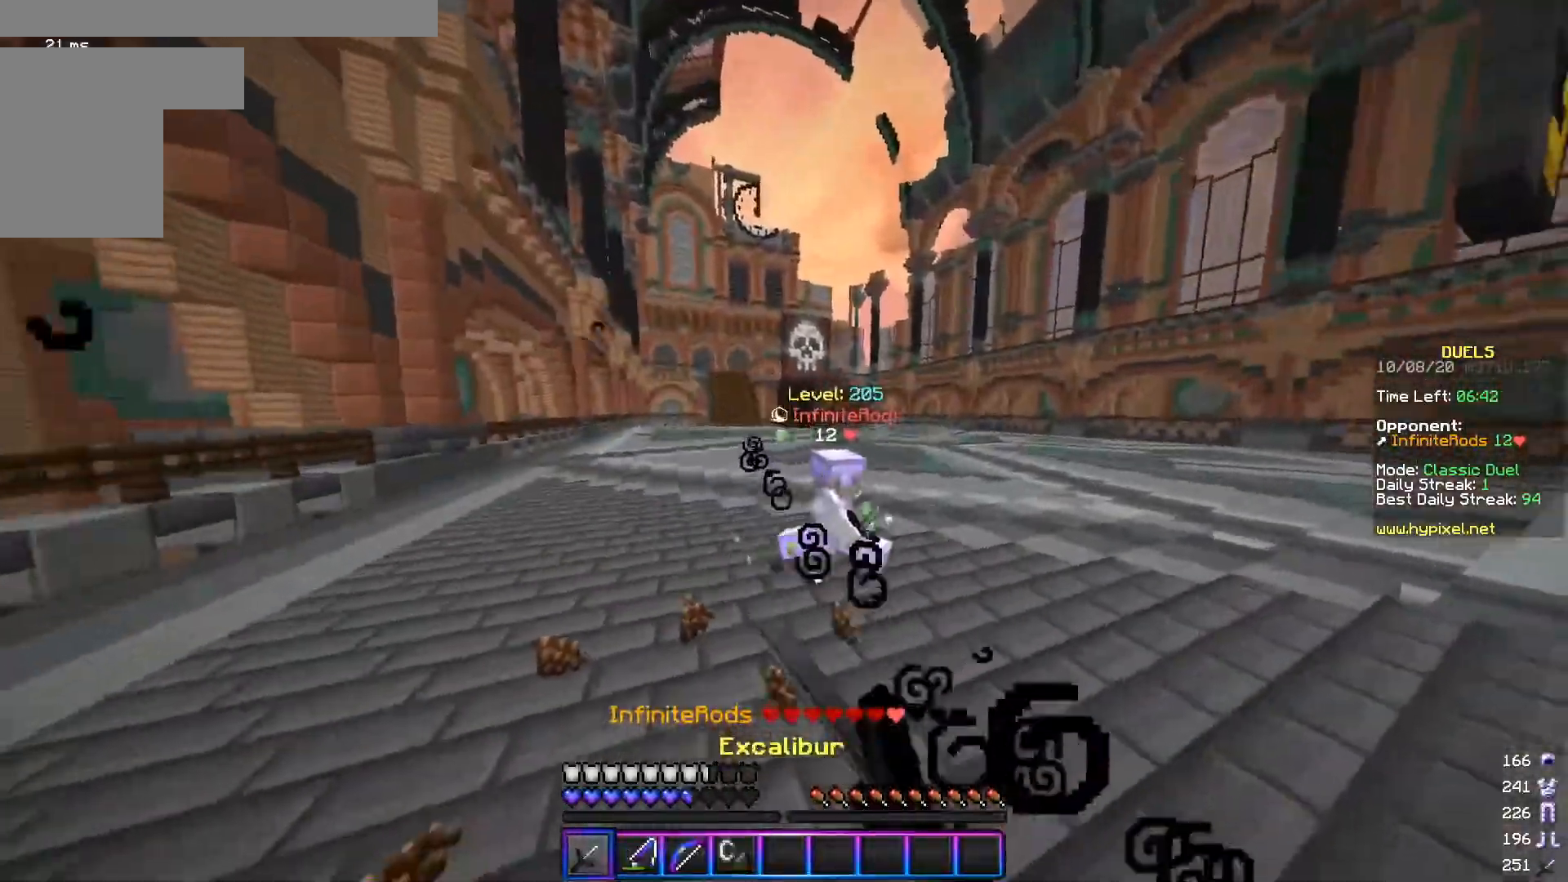
{"keys": ["d", "w"], "mouse": ["left"], "events": [[117, "a", "up"], [117, "mouse_left", "up"], [151, "mouse_left", "down"]]}
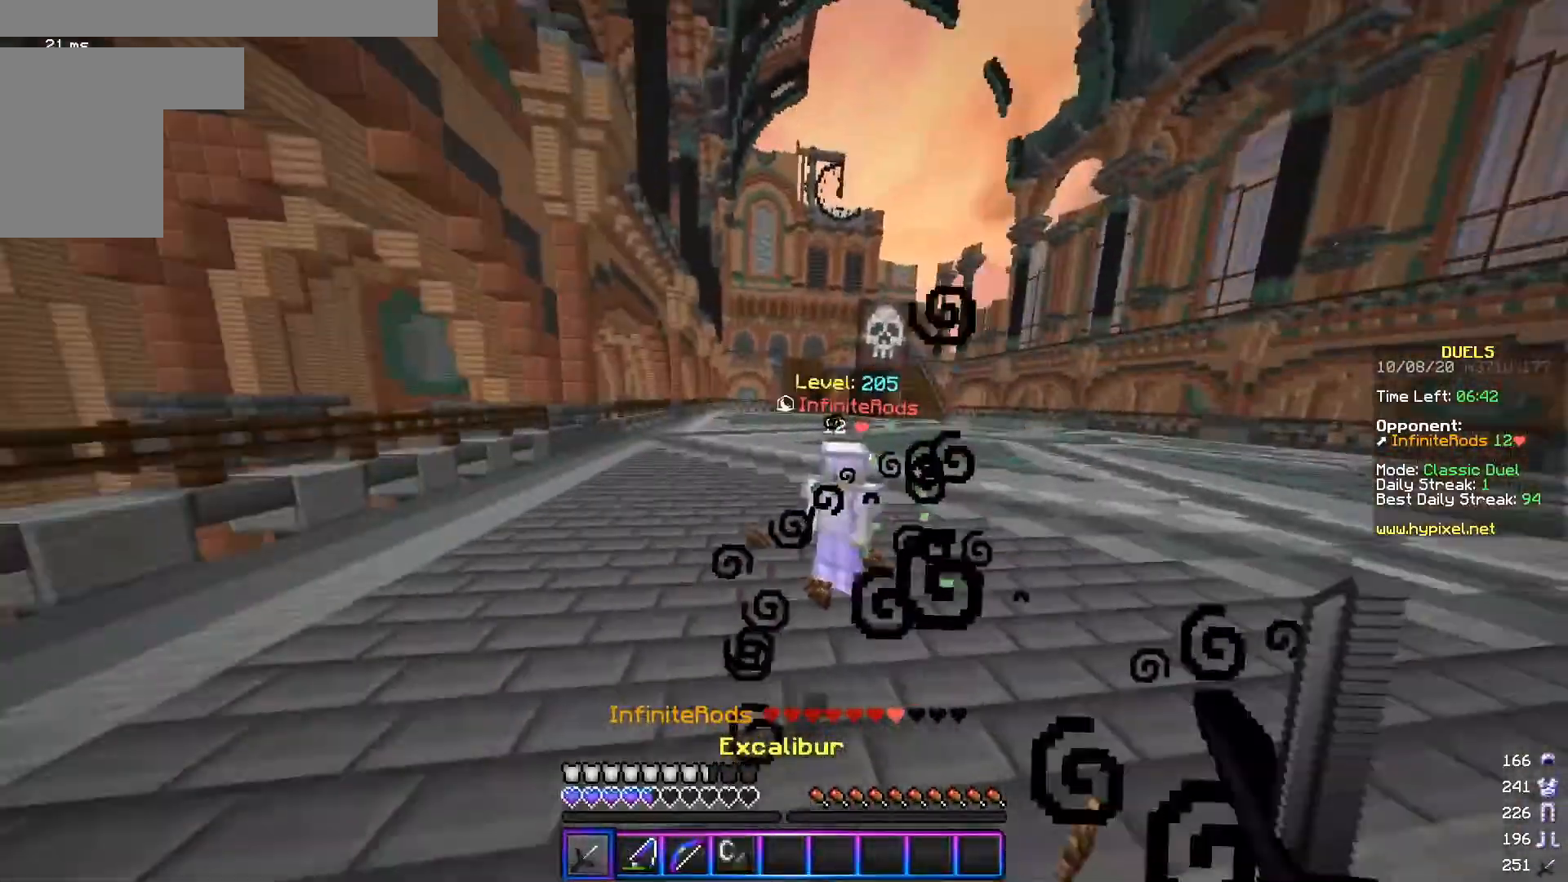
{"keys": ["d", "s"], "mouse": [], "events": [[50, "mouse_left", "up"], [100, "mouse_right", "down"], [184, "w", "up"], [234, "mouse_right", "up"], [250, "s", "down"], [350, "mouse_right", "down"], [434, "mouse_right", "up"]]}